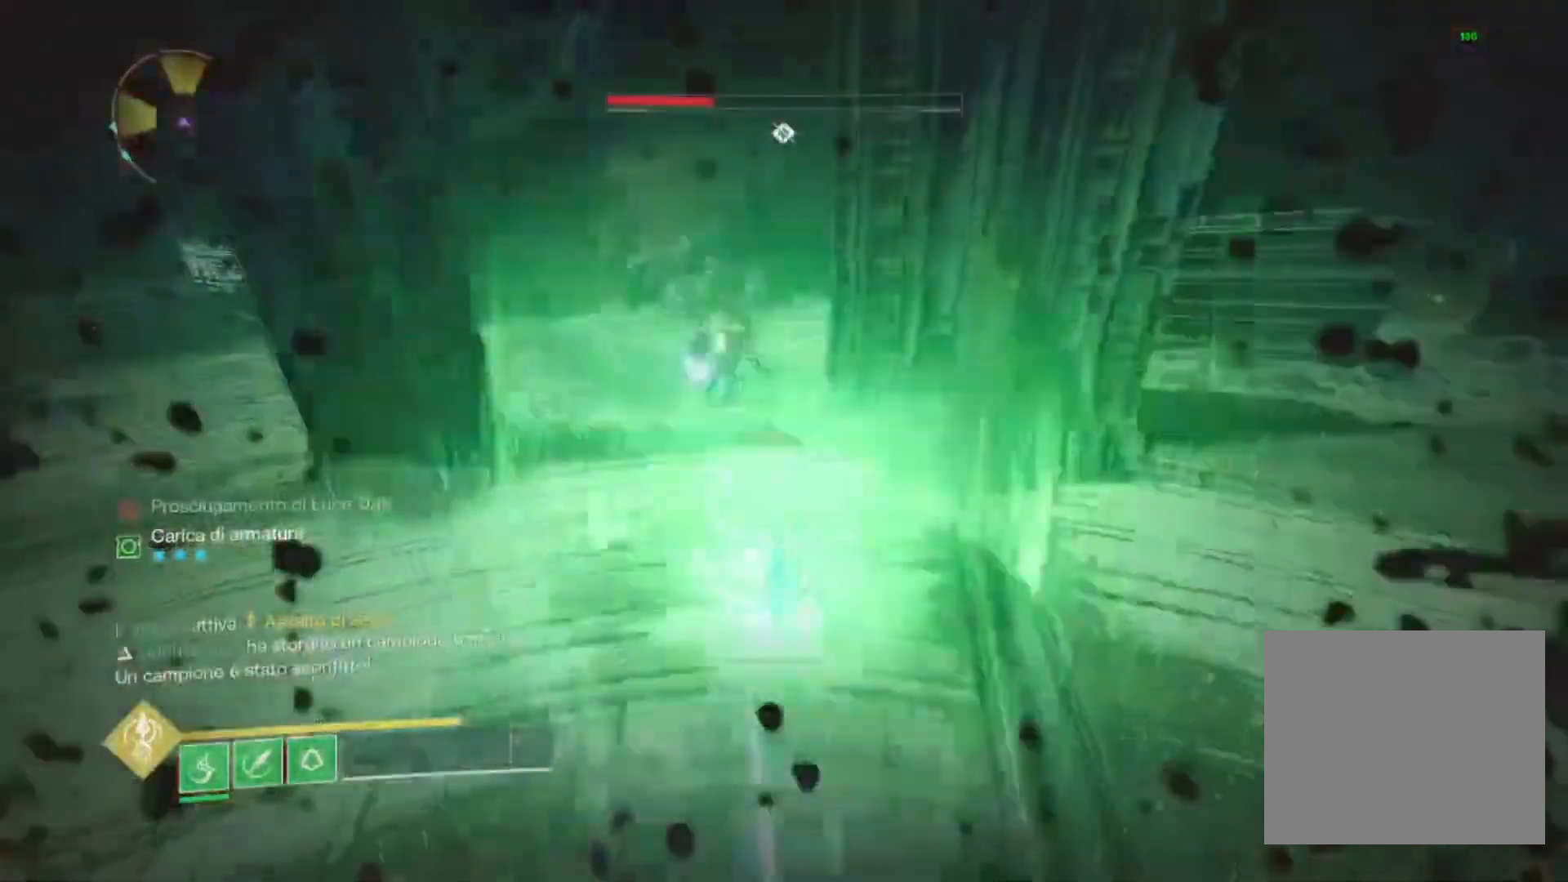
Gameplay with a controller (PlayStation layout); each line is a JSON object with the inputs held at the frame after it. "events" lists button and stick changes between this image and that frame as [ms after this image, input, new state], when the widget could be followed in between.
{"buttons": [], "left_stick": "left", "right_stick": "left", "events": [[133, "right_stick", "left"], [433, "left_stick", "left"]]}
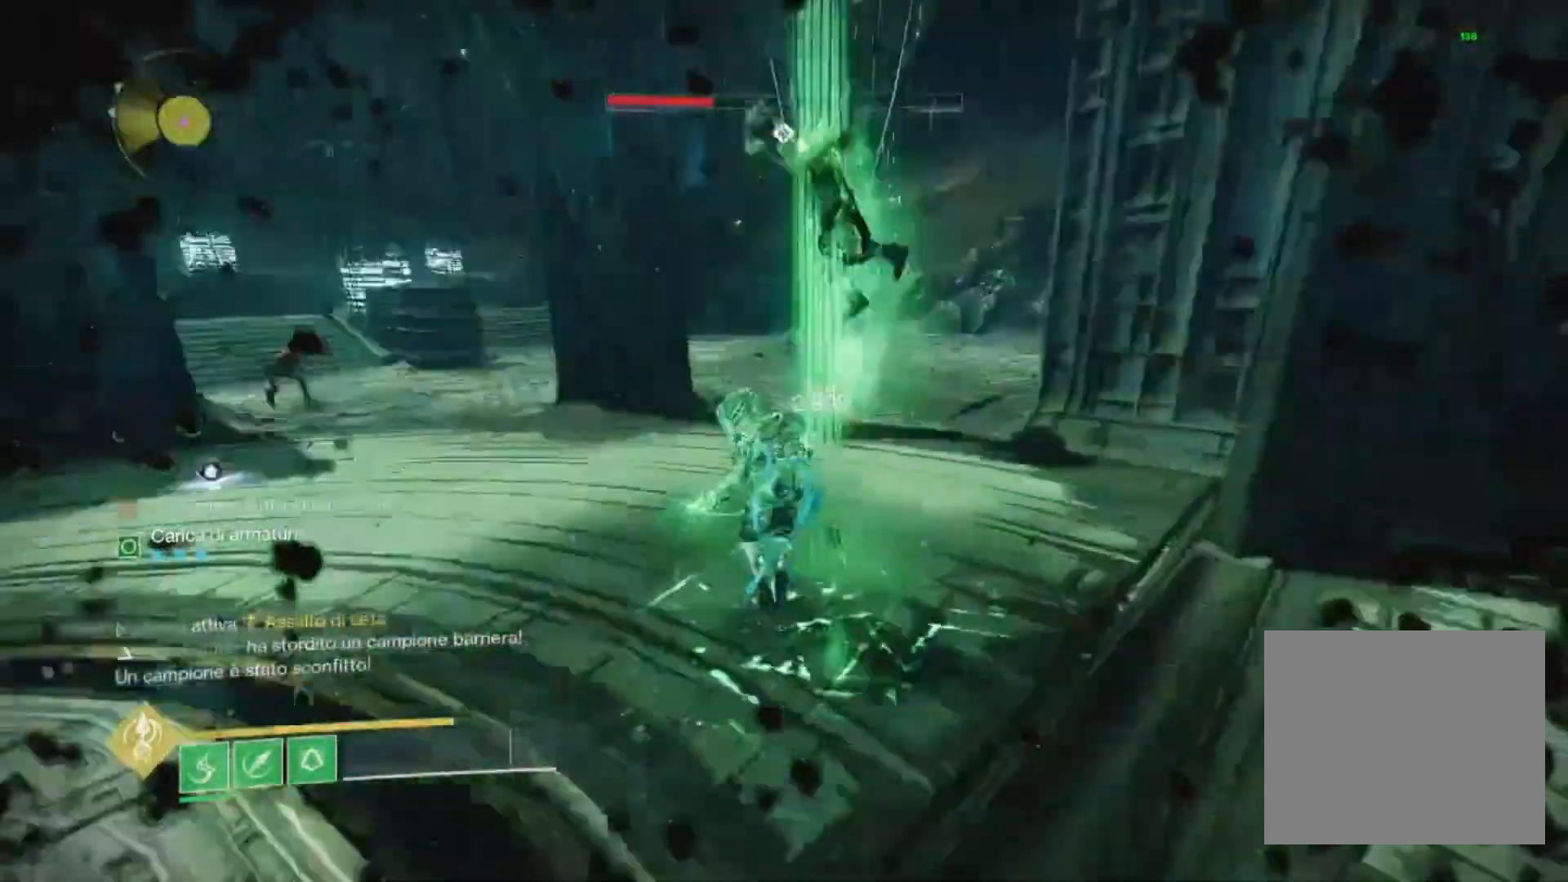
{"buttons": [], "left_stick": "up-left", "right_stick": "center", "events": [[67, "left_stick", "up-left"], [133, "L3", "down"], [167, "right_stick", "center"], [300, "L3", "up"], [400, "right_stick", "left"], [467, "right_stick", "center"]]}
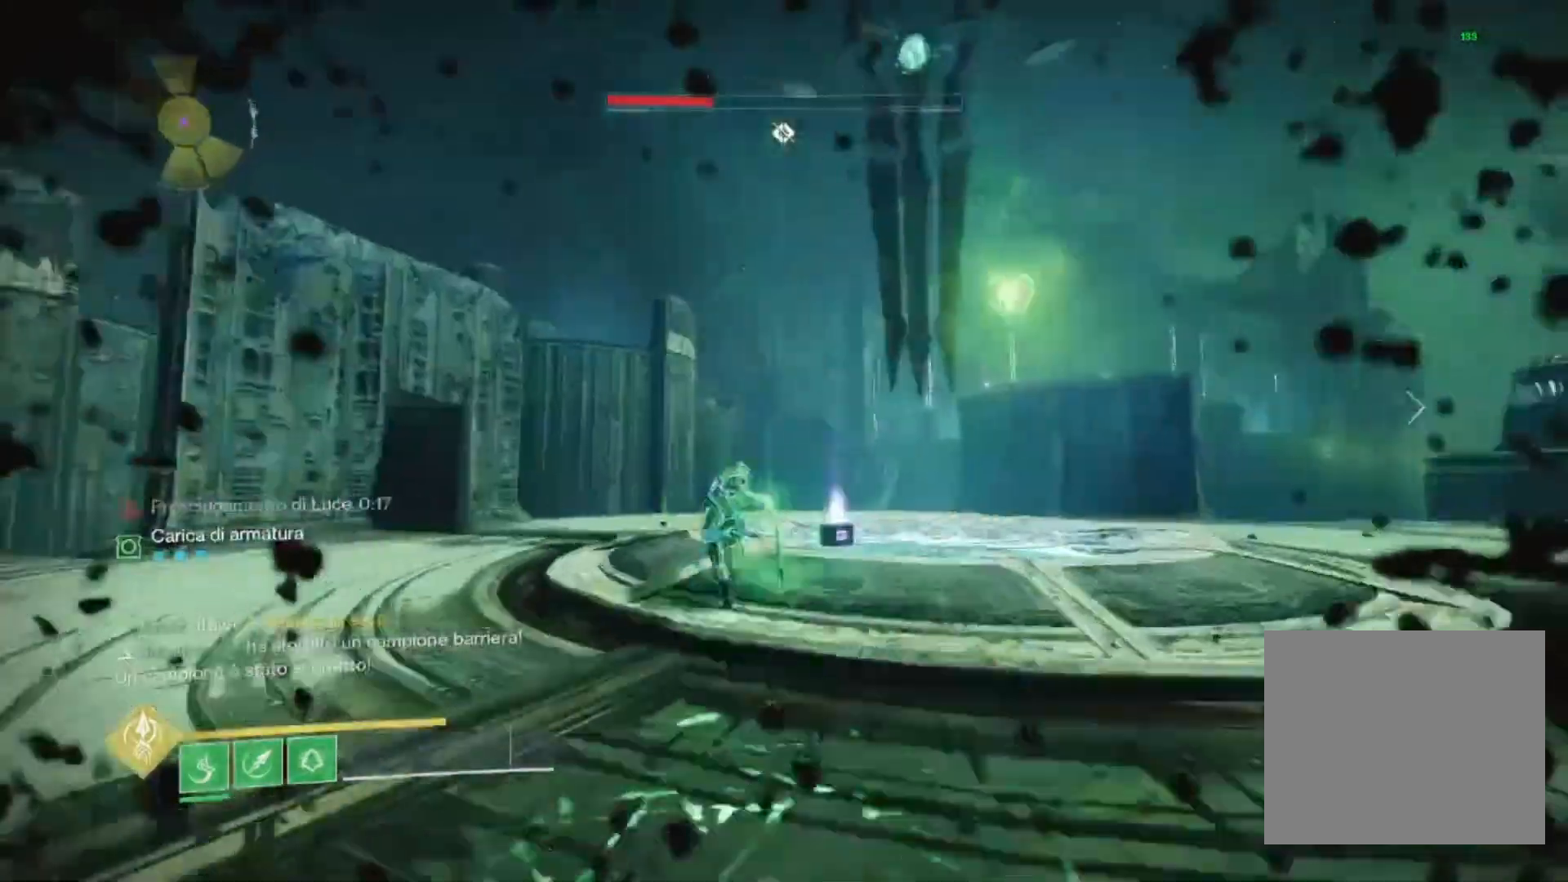
{"buttons": [], "left_stick": "up-left", "right_stick": "right", "events": [[67, "right_stick", "right"], [100, "left_stick", "up"], [333, "left_stick", "up-left"]]}
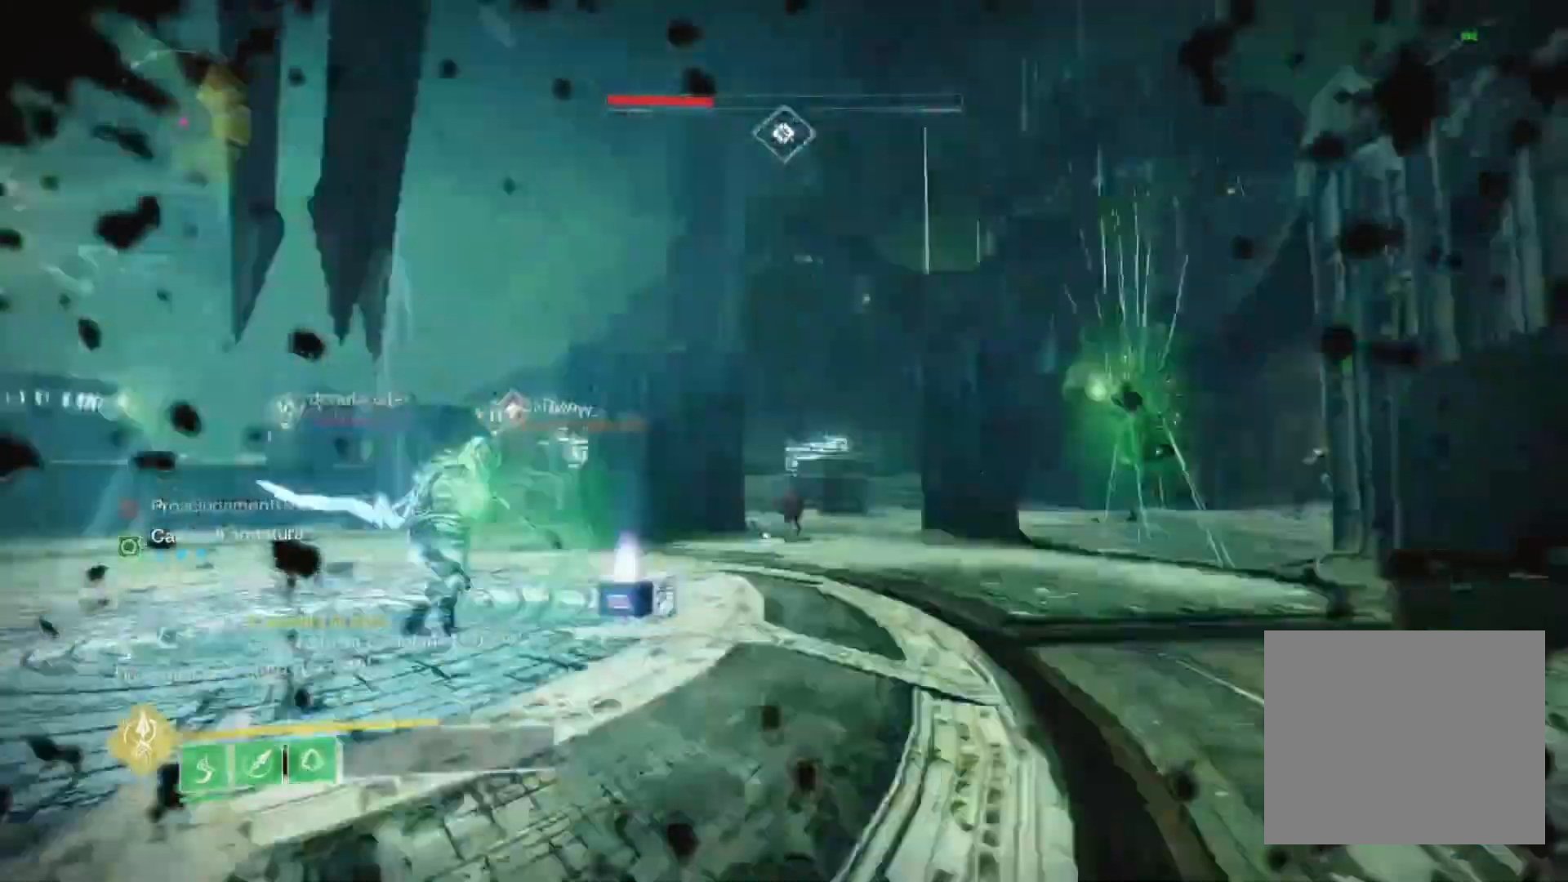
{"buttons": [], "left_stick": "center", "right_stick": "center", "events": [[100, "left_stick", "center"], [167, "right_stick", "center"], [267, "R1", "down"], [367, "R1", "up"]]}
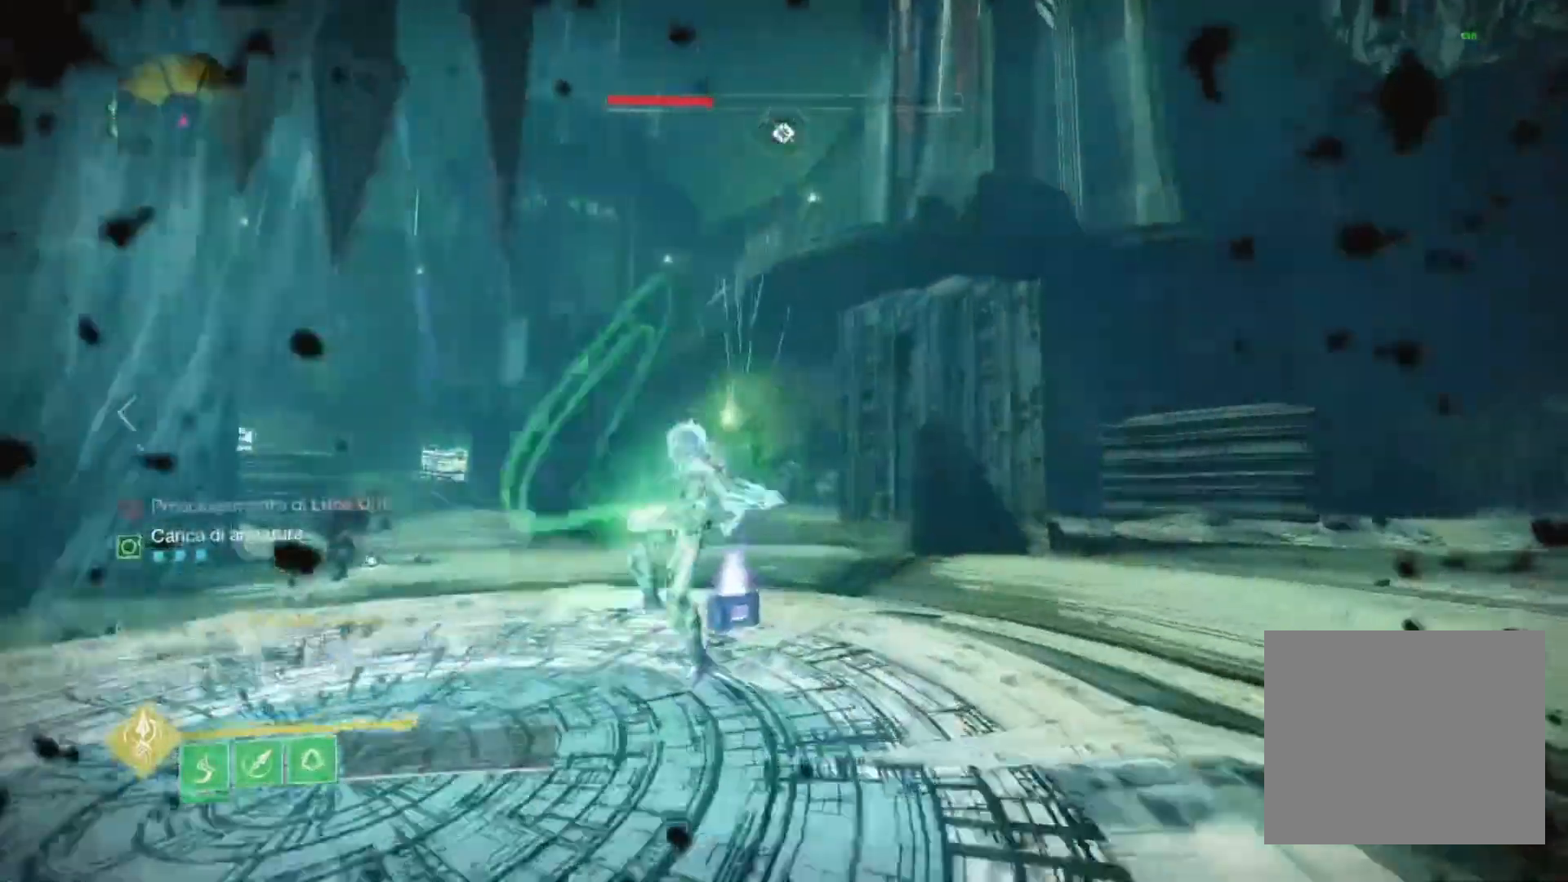
{"buttons": [], "left_stick": "center", "right_stick": "center", "events": [[100, "right_stick", "left"], [200, "R1", "down"], [267, "right_stick", "center"], [300, "R1", "up"], [400, "R1", "down"], [500, "R1", "up"]]}
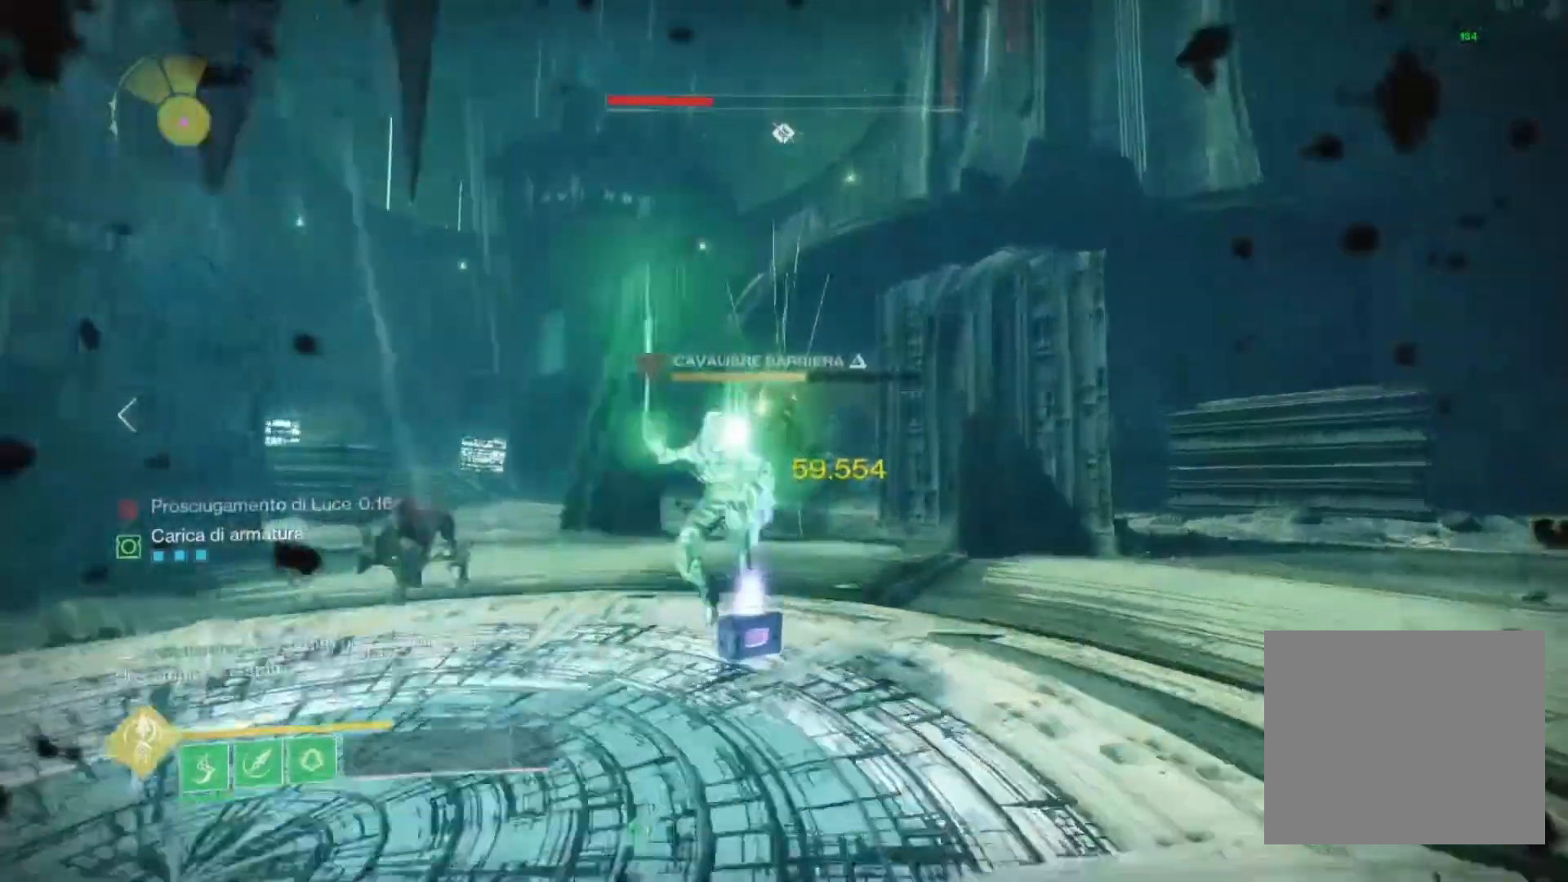
{"buttons": [], "left_stick": "center", "right_stick": "left", "events": [[100, "R1", "down"], [133, "right_stick", "left"], [233, "R1", "up"], [333, "R1", "down"], [433, "R1", "up"]]}
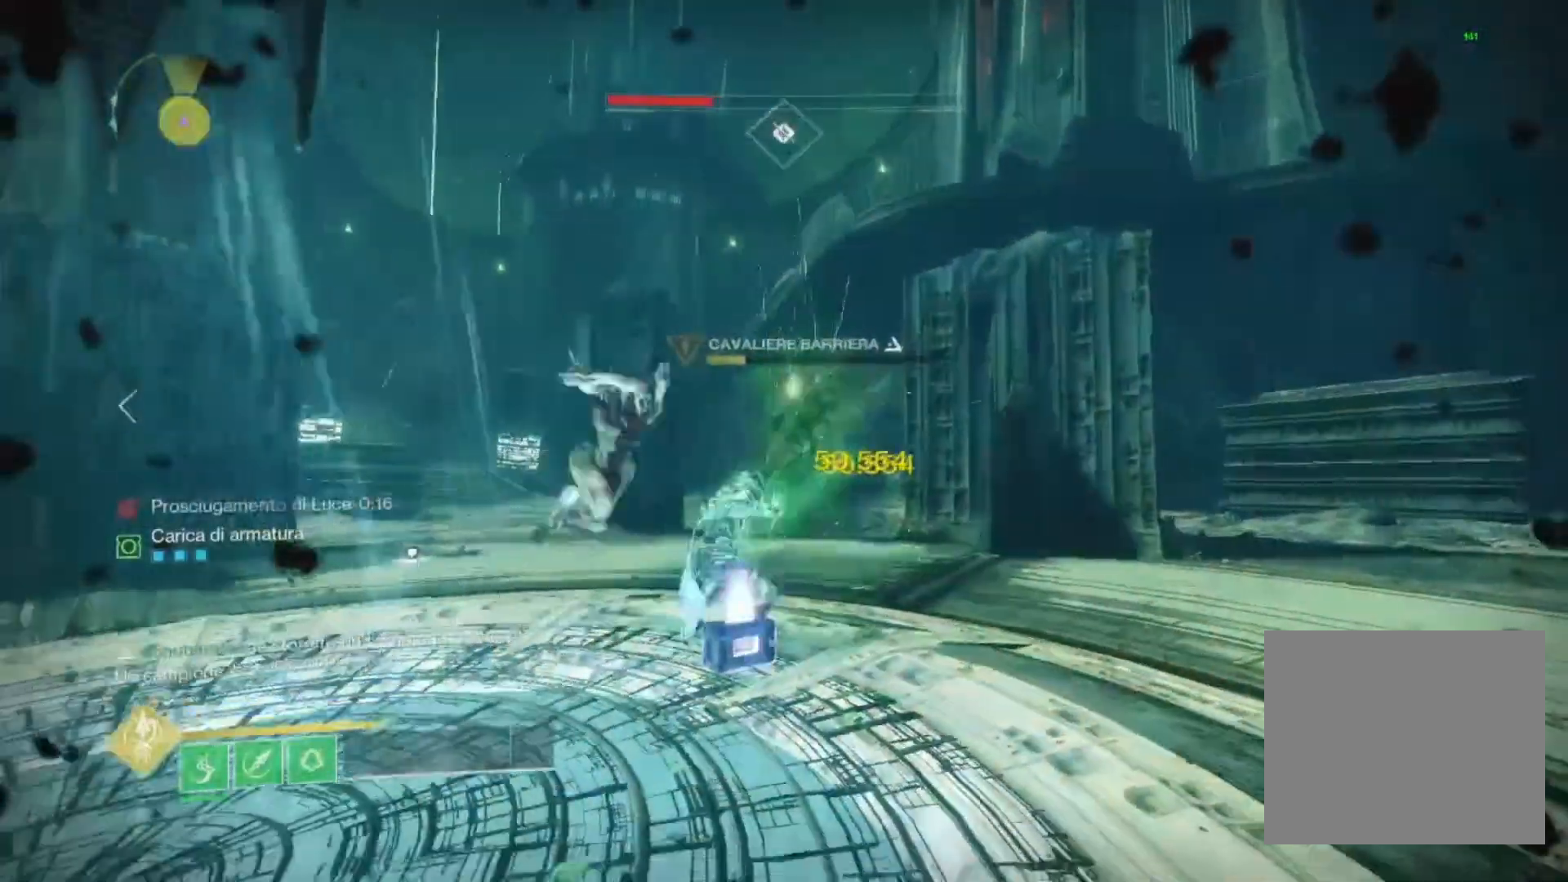
{"buttons": [], "left_stick": "center", "right_stick": "center", "events": [[33, "R1", "down"], [100, "right_stick", "center"], [133, "R1", "up"]]}
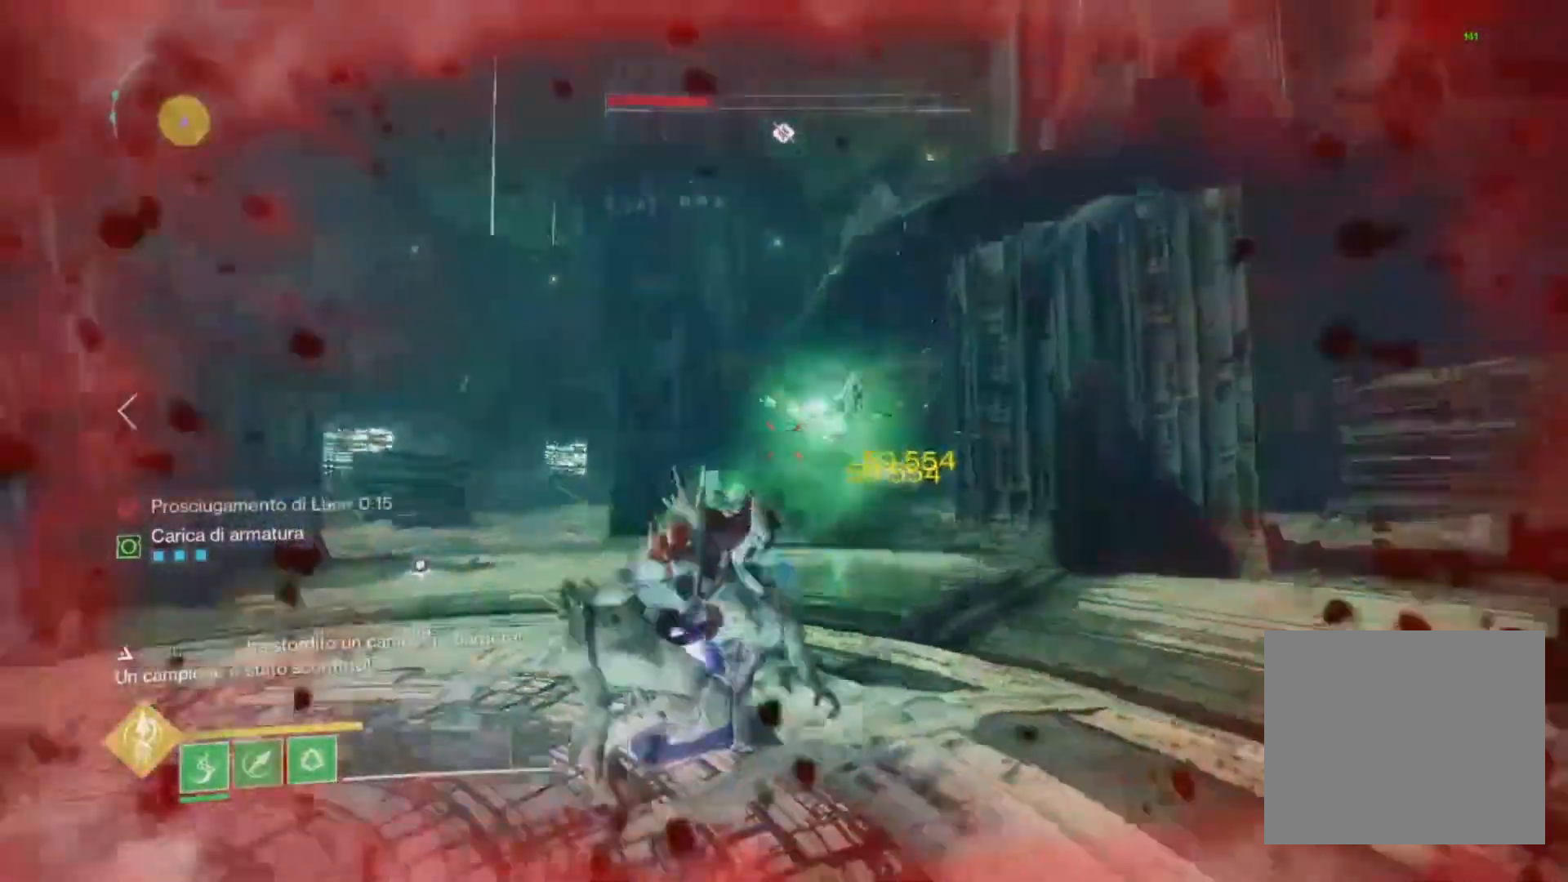
{"buttons": [], "left_stick": "left", "right_stick": "center", "events": [[100, "right_stick", "left"], [200, "left_stick", "left"], [333, "right_stick", "center"]]}
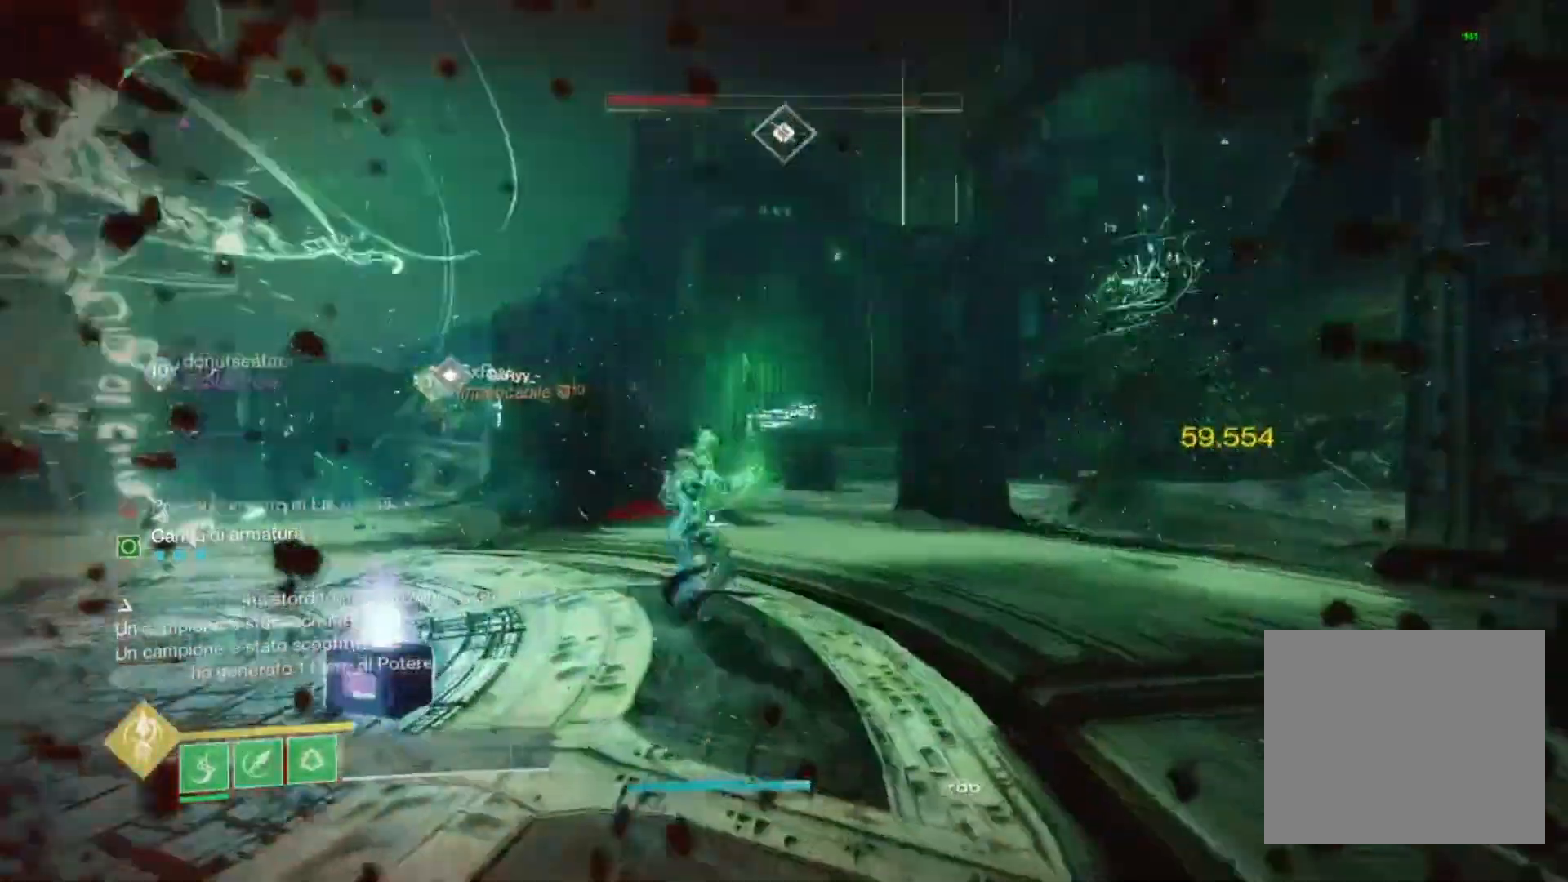
{"buttons": [], "left_stick": "up-left", "right_stick": "center", "events": [[33, "right_stick", "left"], [300, "right_stick", "center"], [333, "left_stick", "up-left"]]}
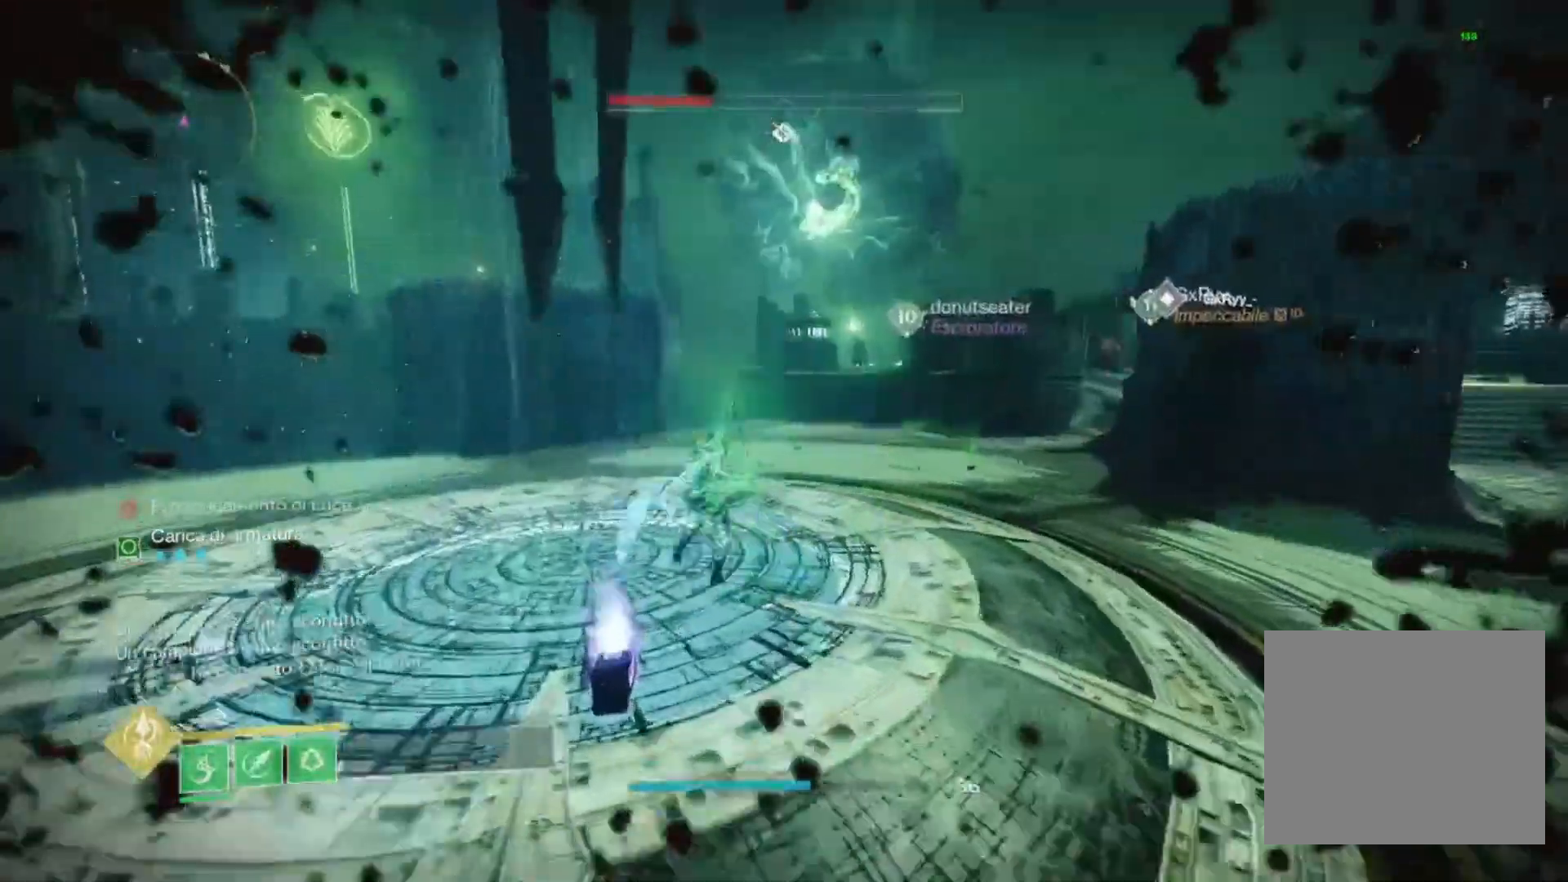
{"buttons": [], "left_stick": "down-left", "right_stick": "center", "events": [[33, "right_stick", "right"], [167, "left_stick", "down-left"], [300, "right_stick", "center"]]}
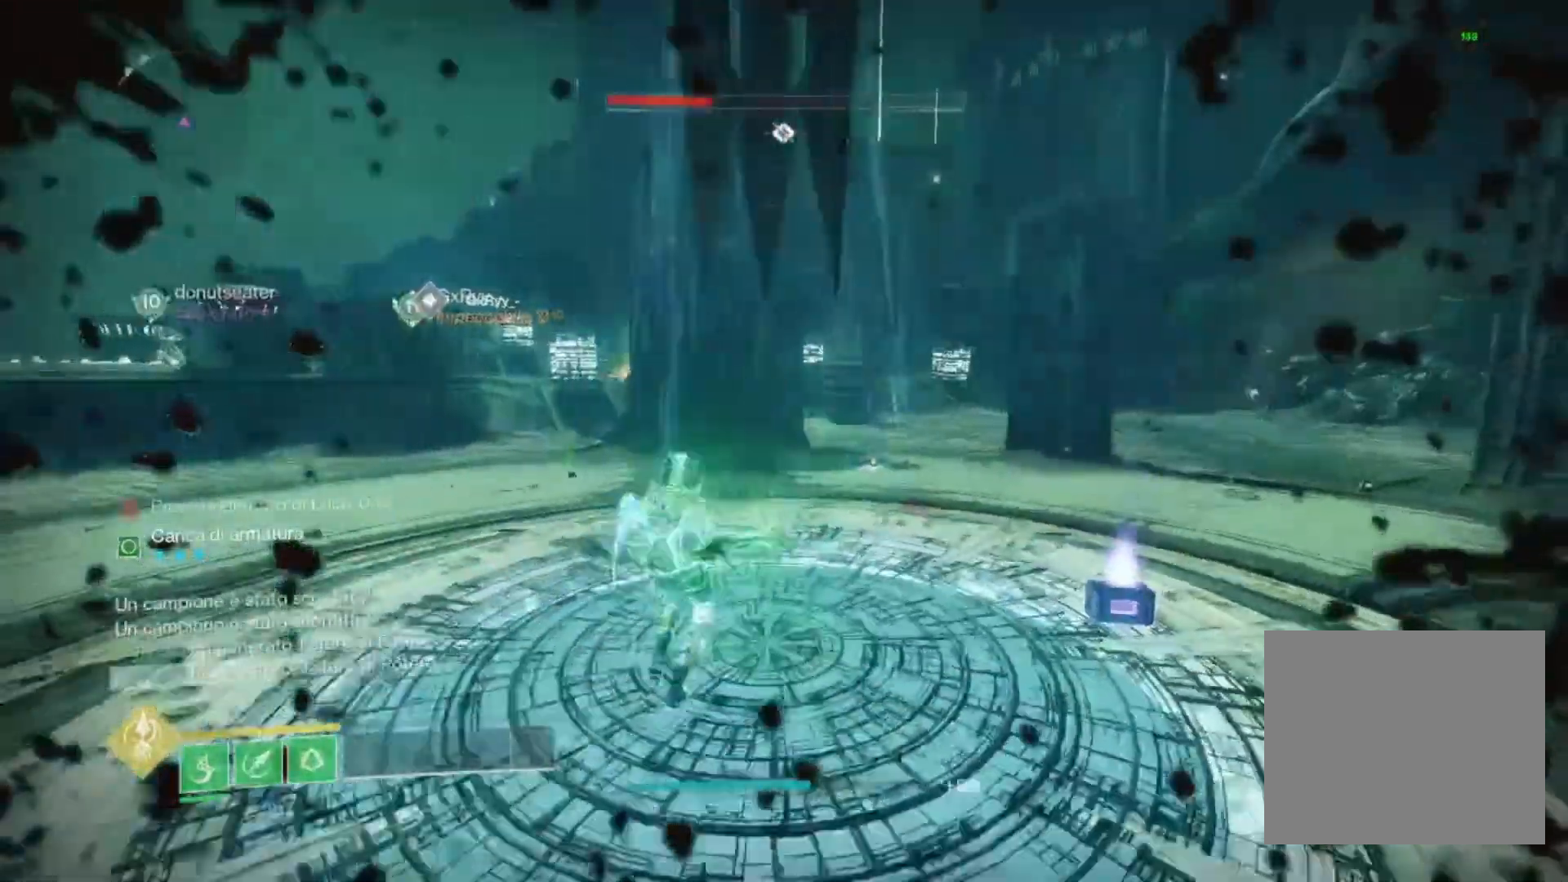
{"buttons": [], "left_stick": "center", "right_stick": "center", "events": [[100, "left_stick", "center"]]}
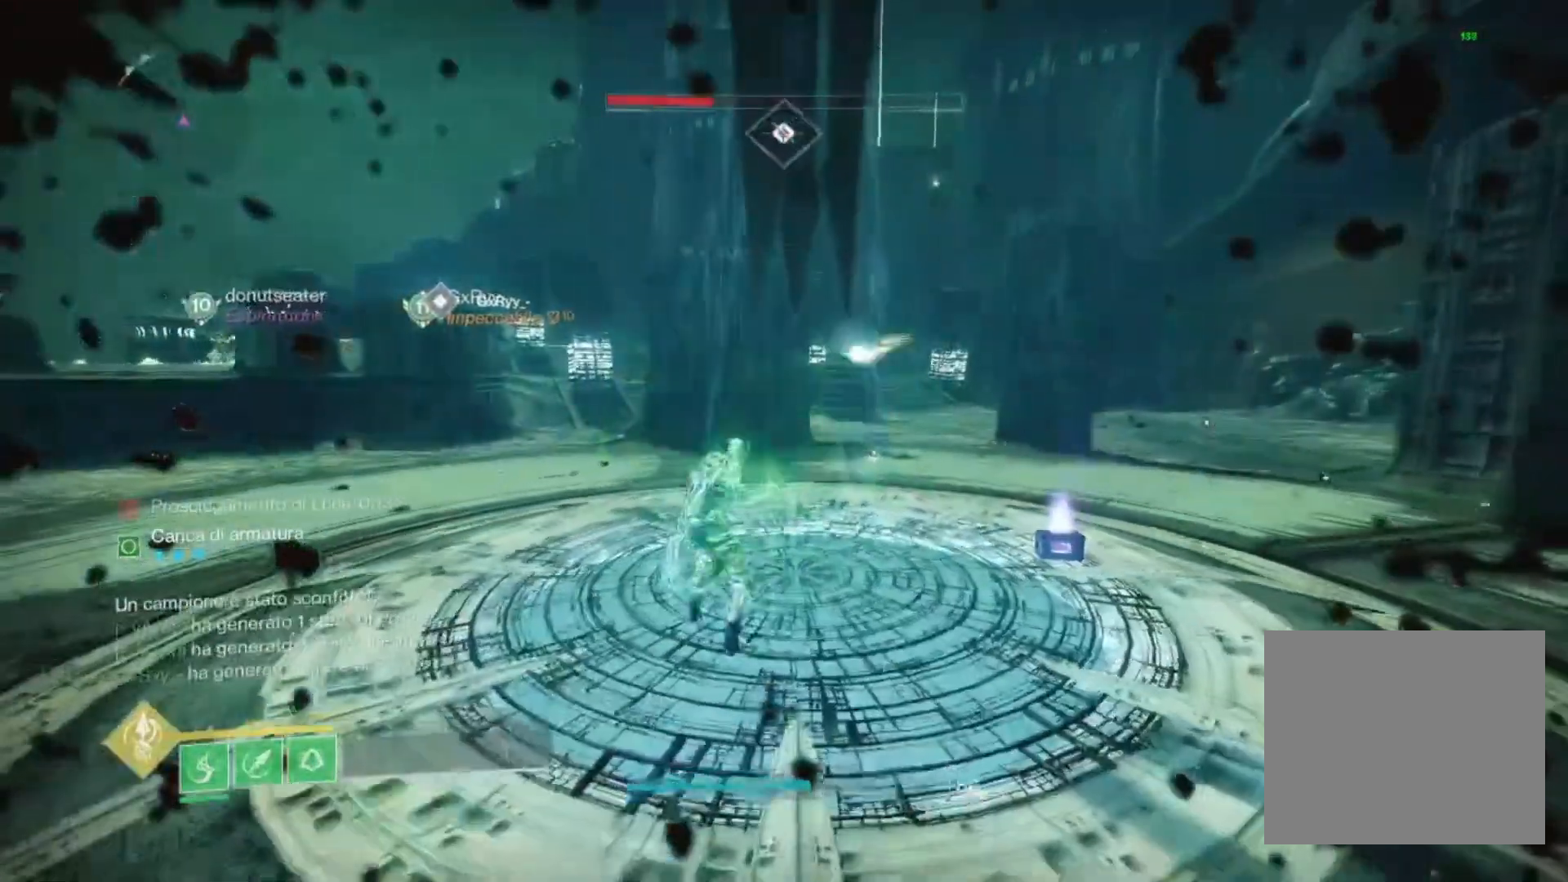
{"buttons": [], "left_stick": "center", "right_stick": "center", "events": []}
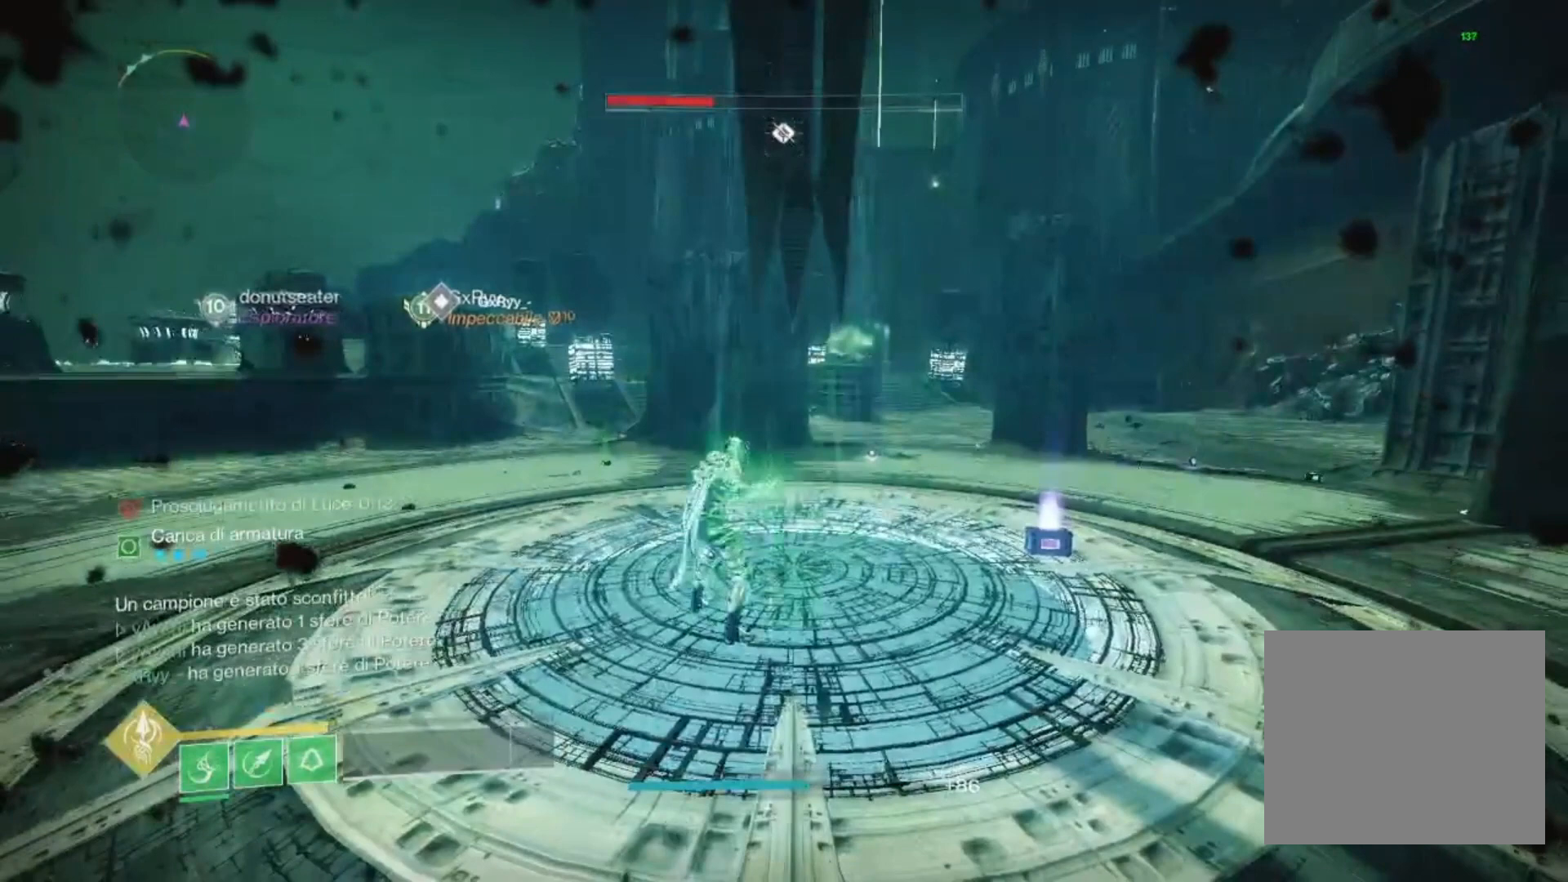
{"buttons": [], "left_stick": "center", "right_stick": "center", "events": []}
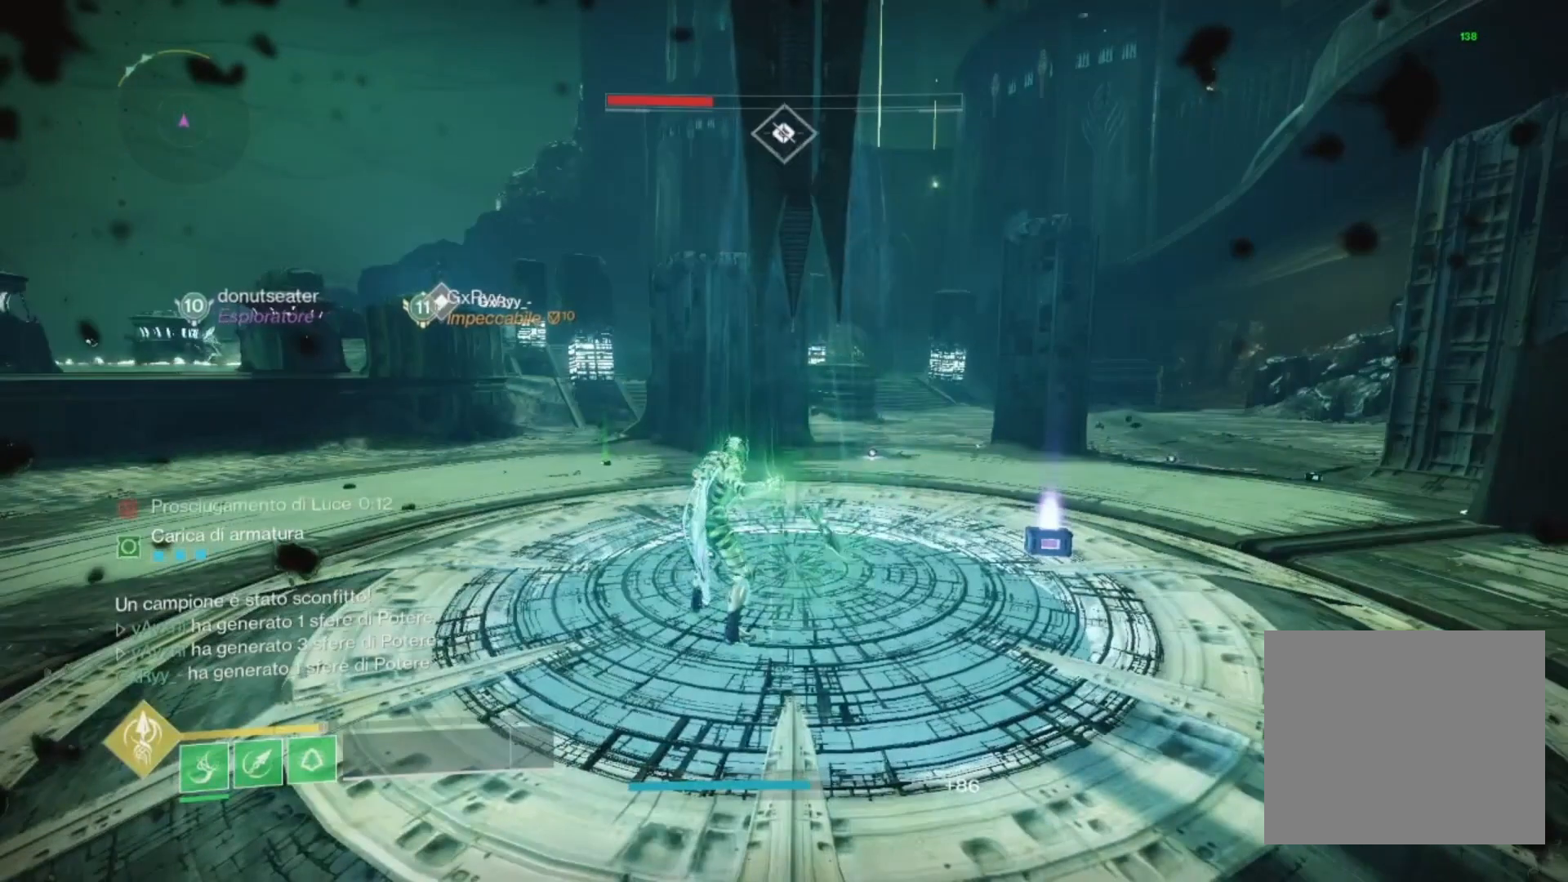
{"buttons": [], "left_stick": "center", "right_stick": "center", "events": []}
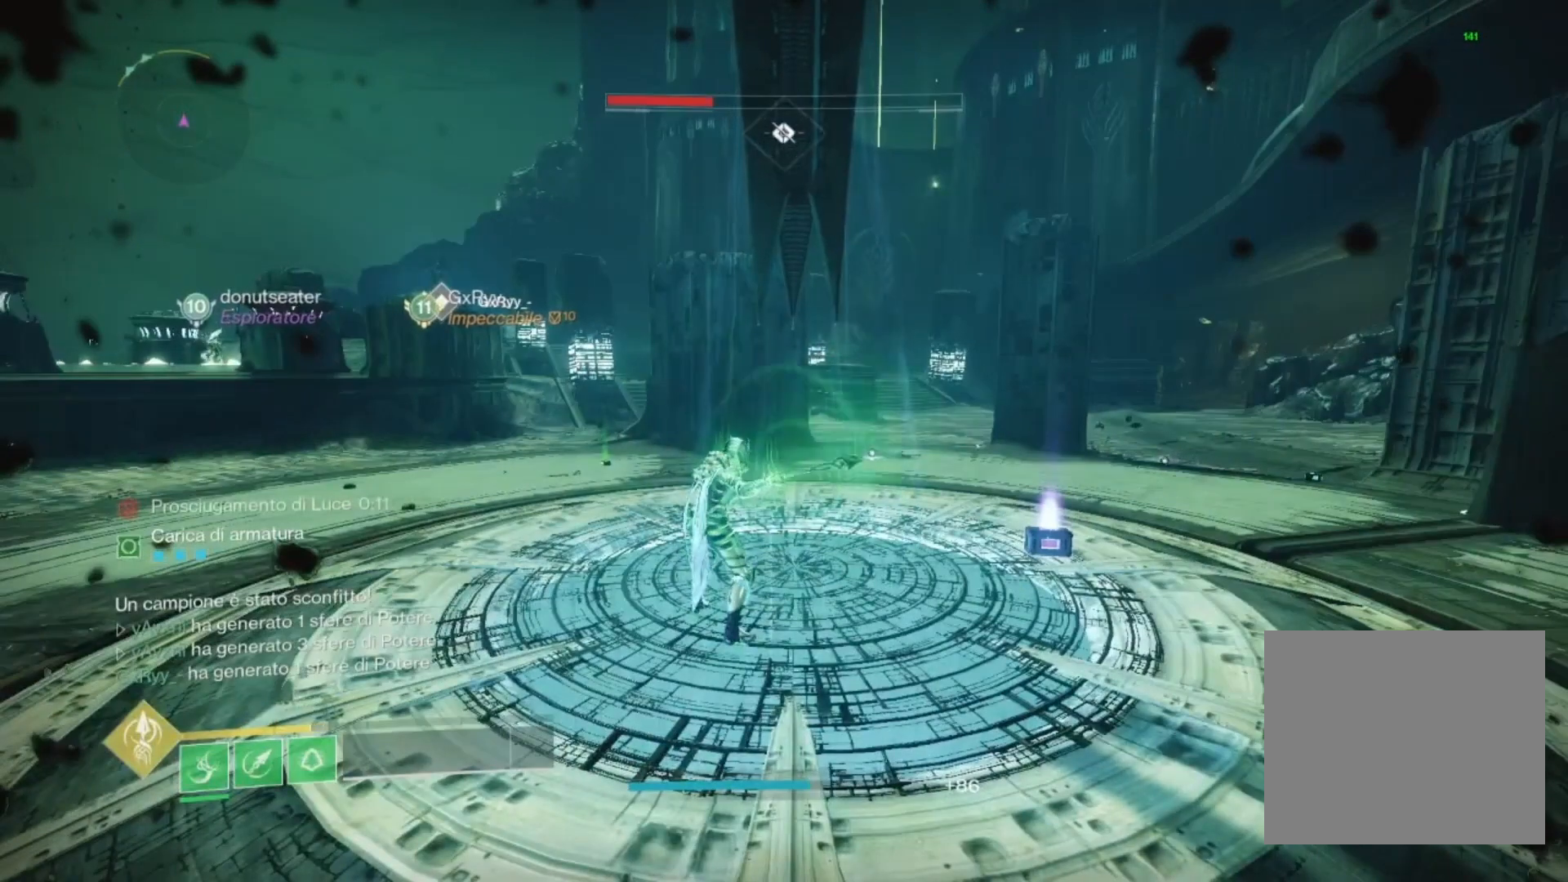
{"buttons": [], "left_stick": "center", "right_stick": "center", "events": []}
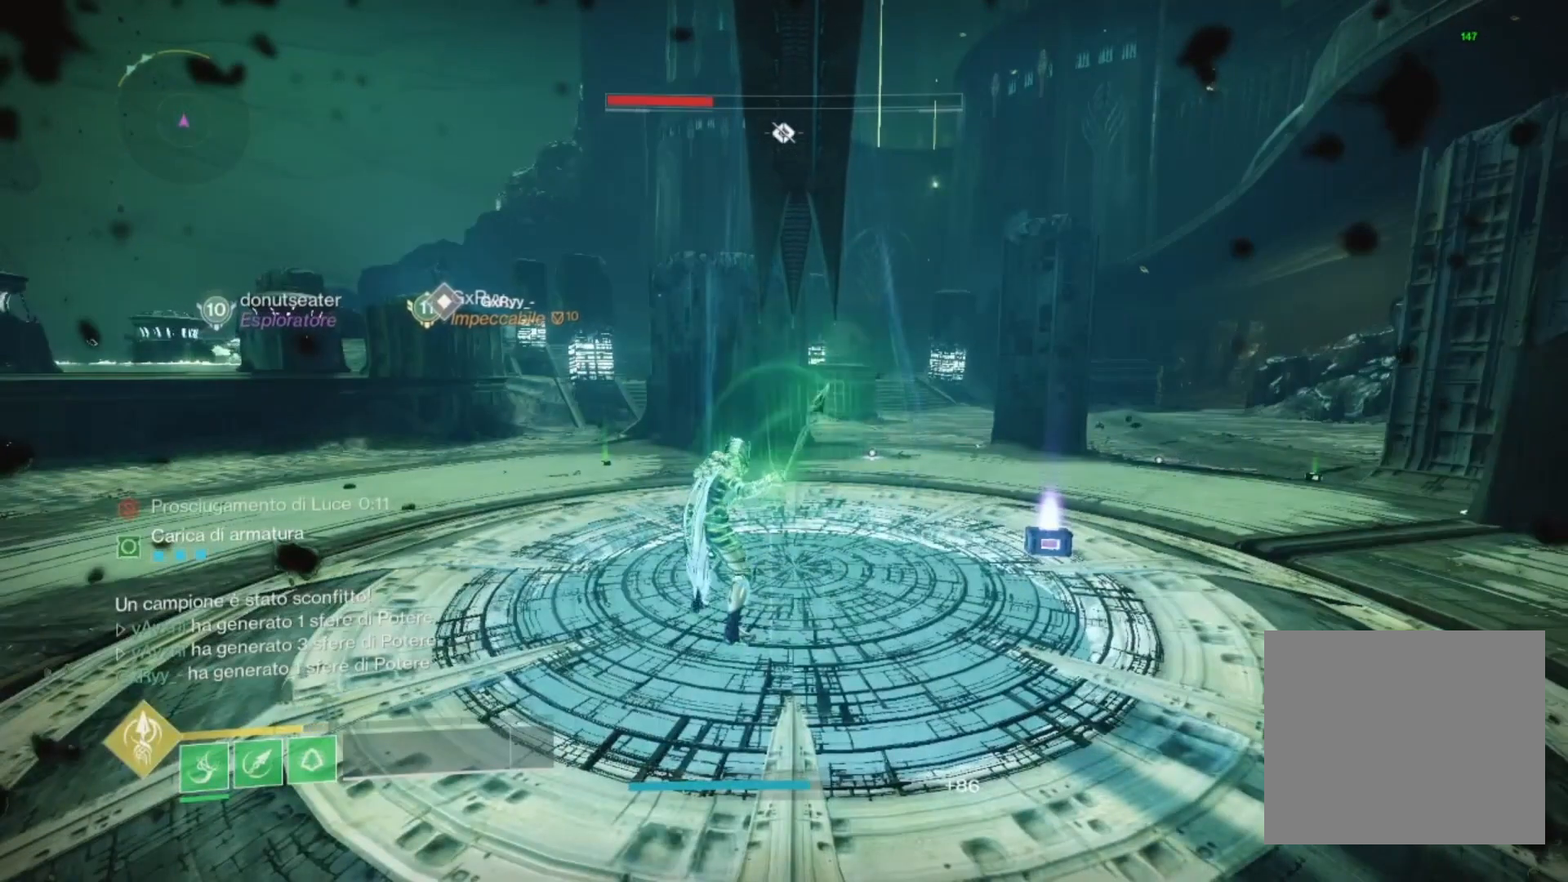
{"buttons": [], "left_stick": "center", "right_stick": "center", "events": []}
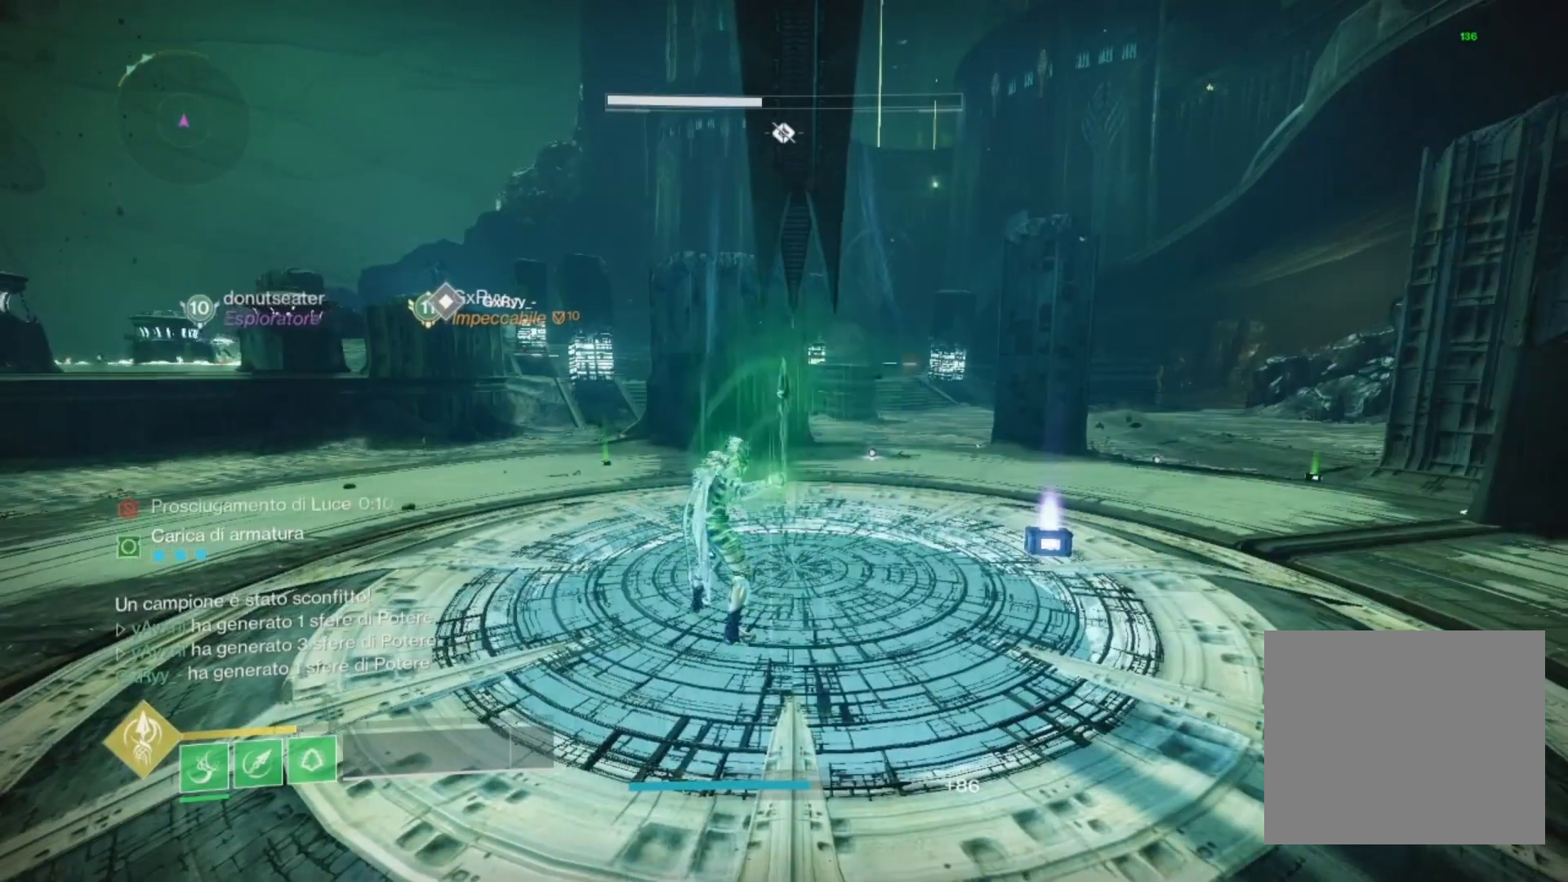
{"buttons": [], "left_stick": "center", "right_stick": "center", "events": []}
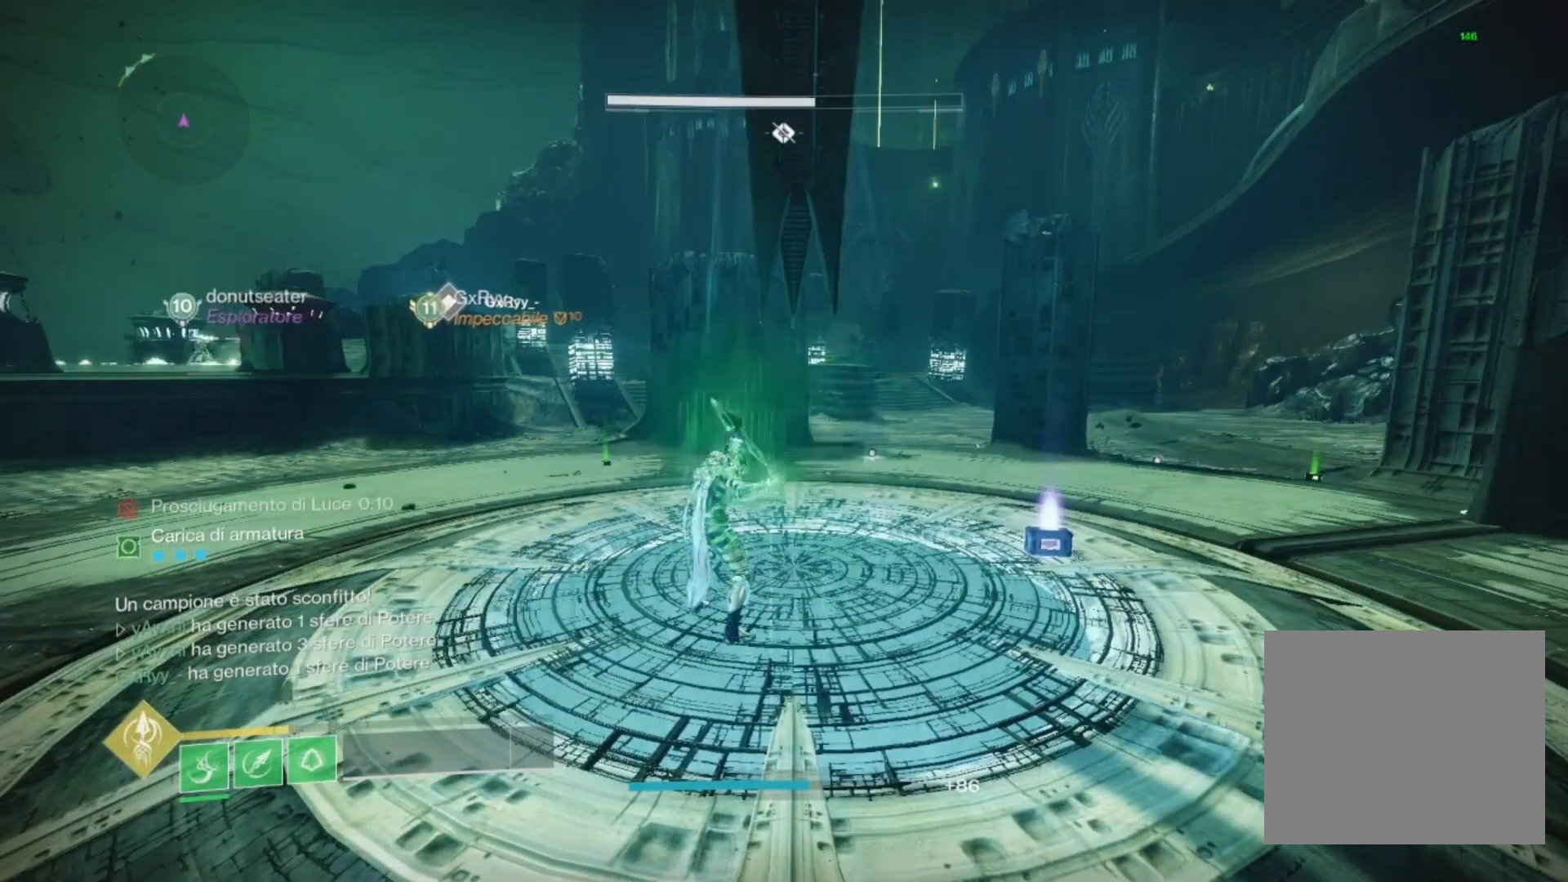
{"buttons": [], "left_stick": "center", "right_stick": "center", "events": []}
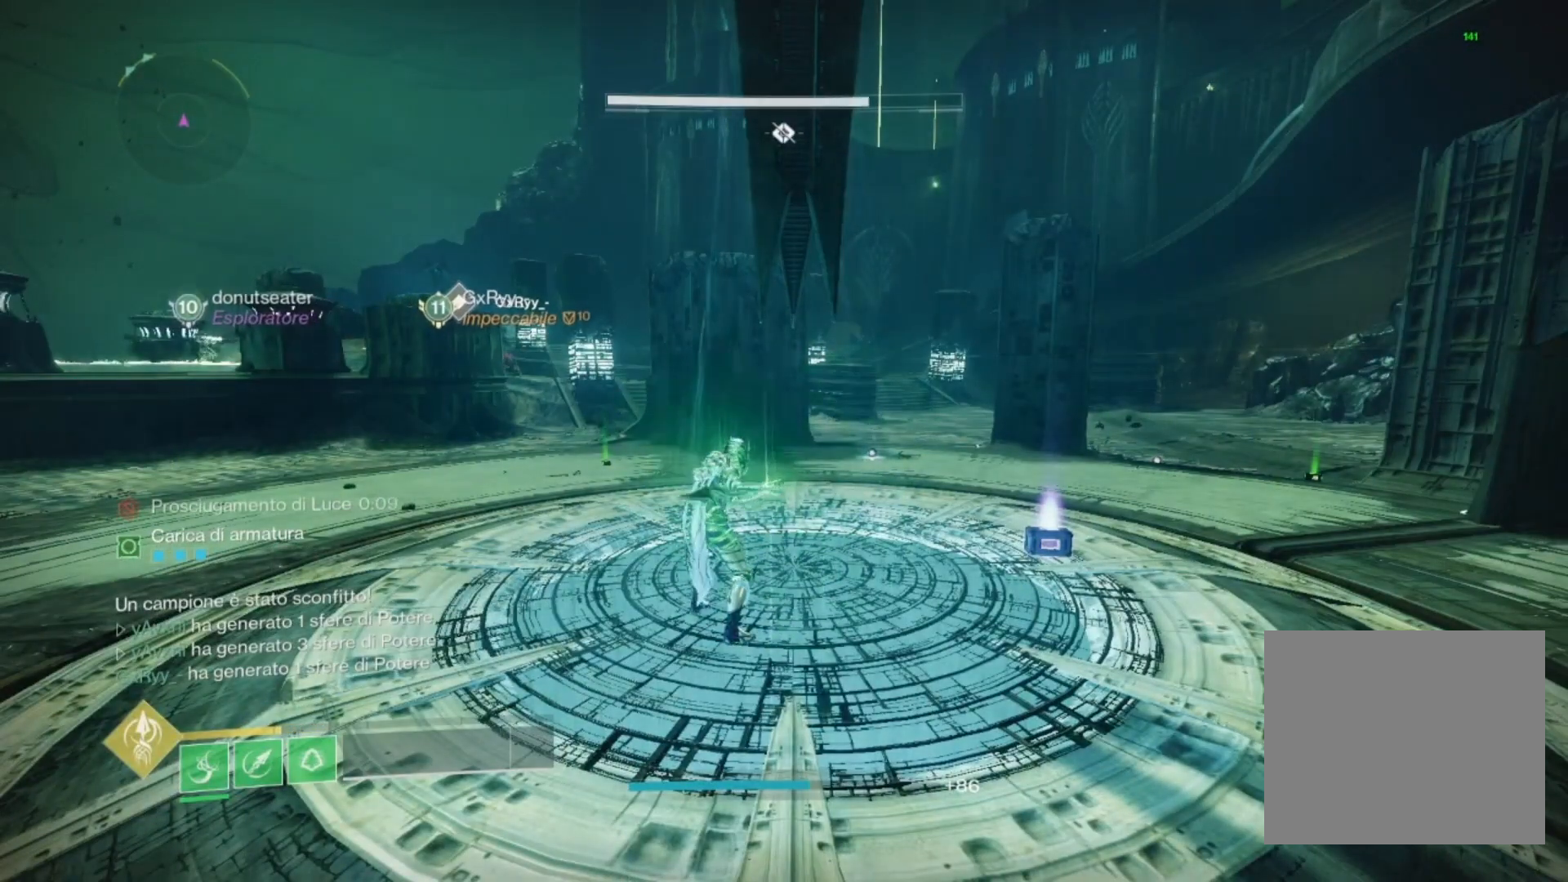
{"buttons": [], "left_stick": "center", "right_stick": "center", "events": []}
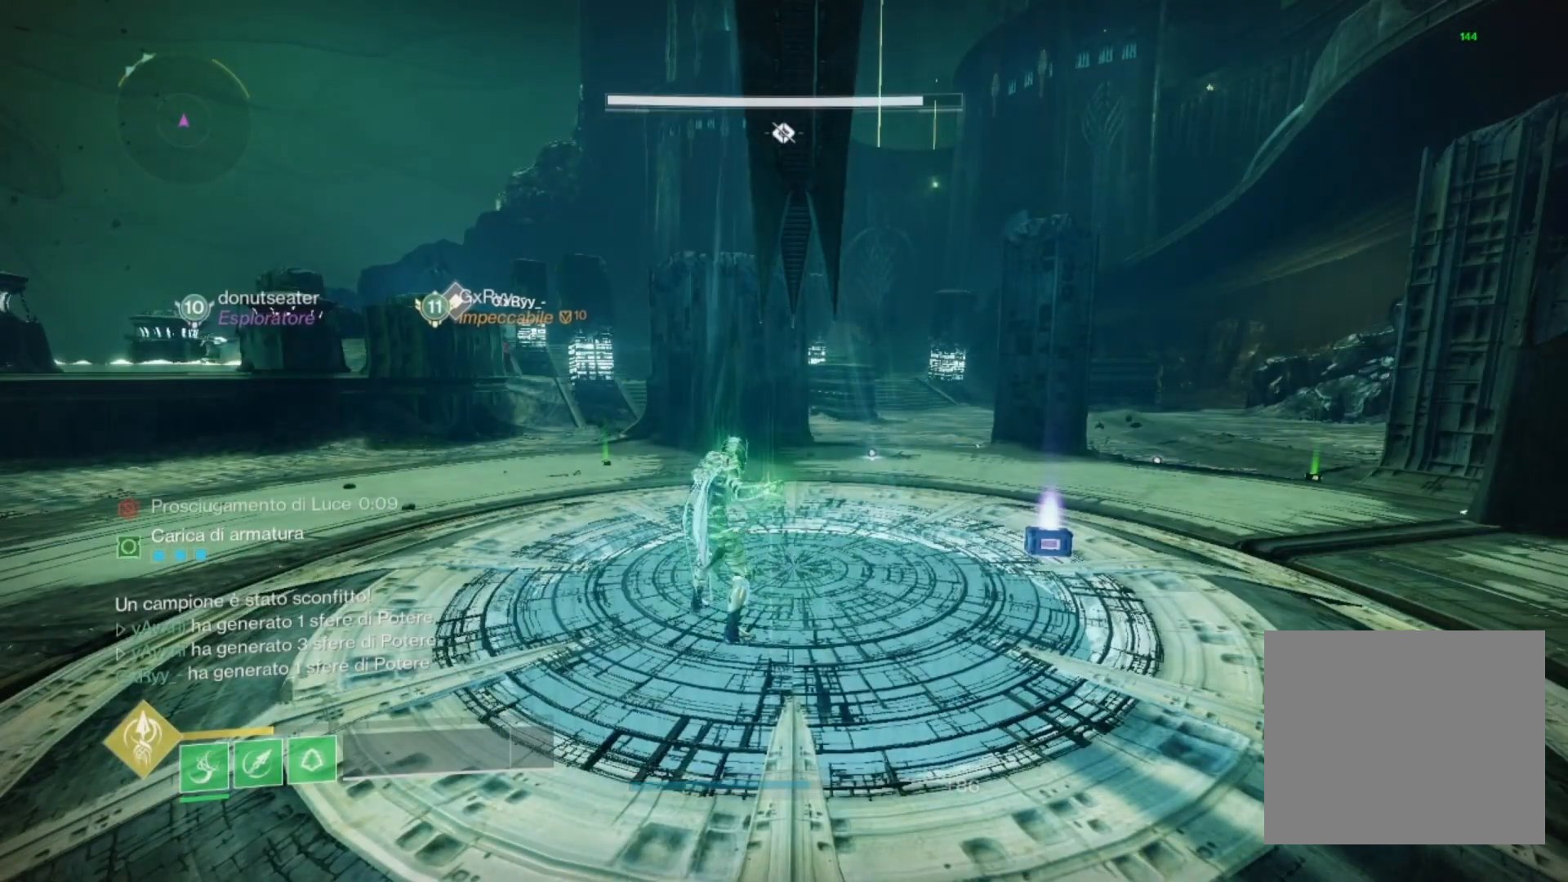
{"buttons": [], "left_stick": "center", "right_stick": "center", "events": []}
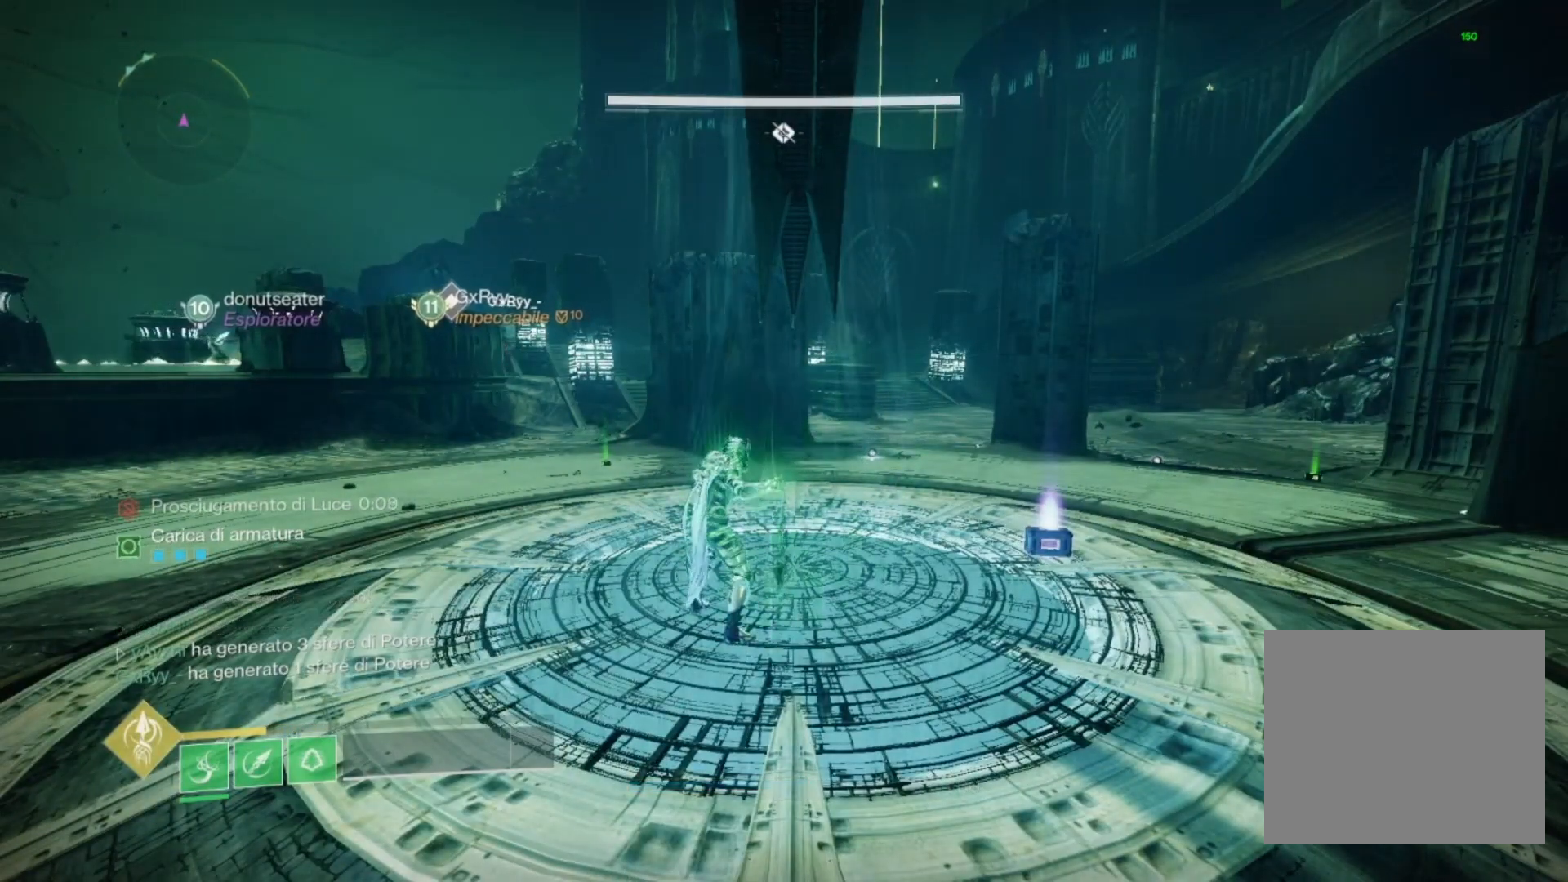
{"buttons": [], "left_stick": "center", "right_stick": "center", "events": []}
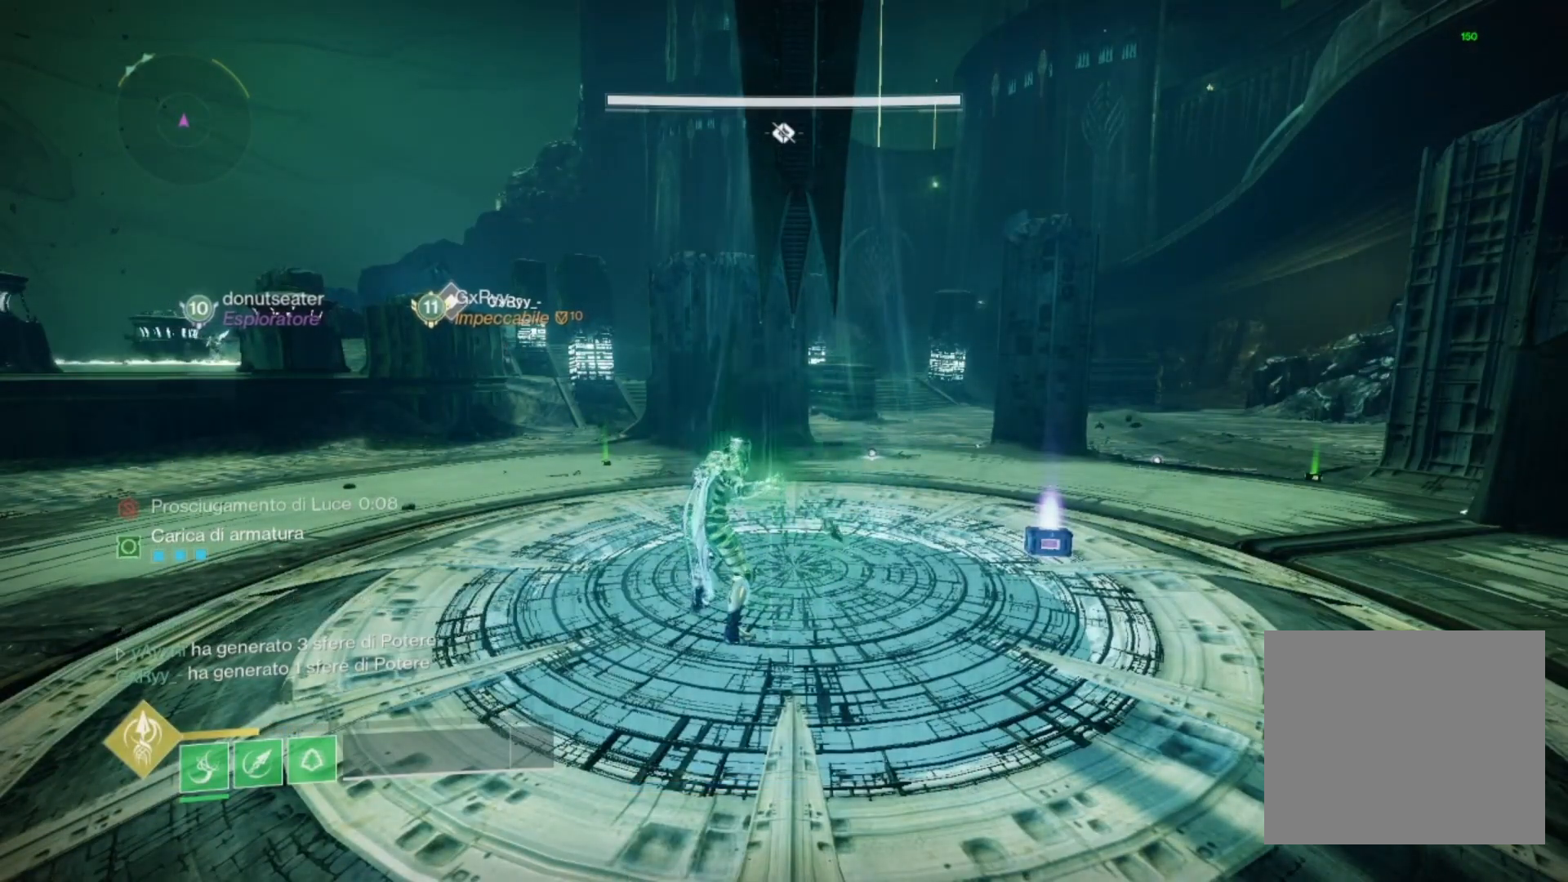
{"buttons": [], "left_stick": "center", "right_stick": "right", "events": [[400, "right_stick", "right"]]}
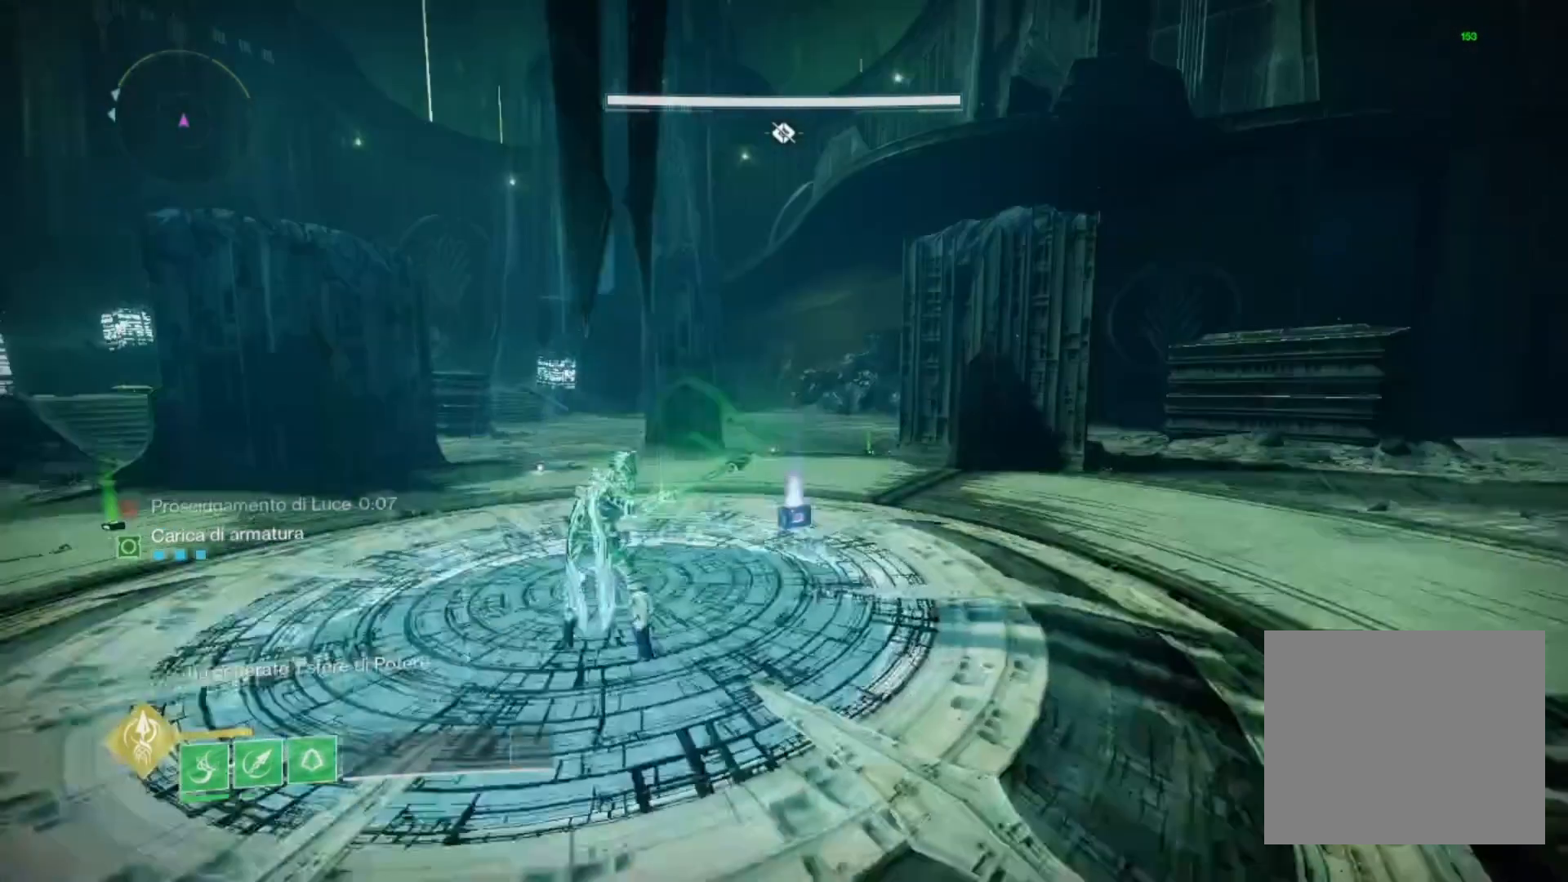
{"buttons": [], "left_stick": "up", "right_stick": "center", "events": [[33, "left_stick", "left"], [67, "right_stick", "center"], [233, "left_stick", "center"], [333, "right_stick", "right"], [400, "right_stick", "center"], [500, "left_stick", "up"]]}
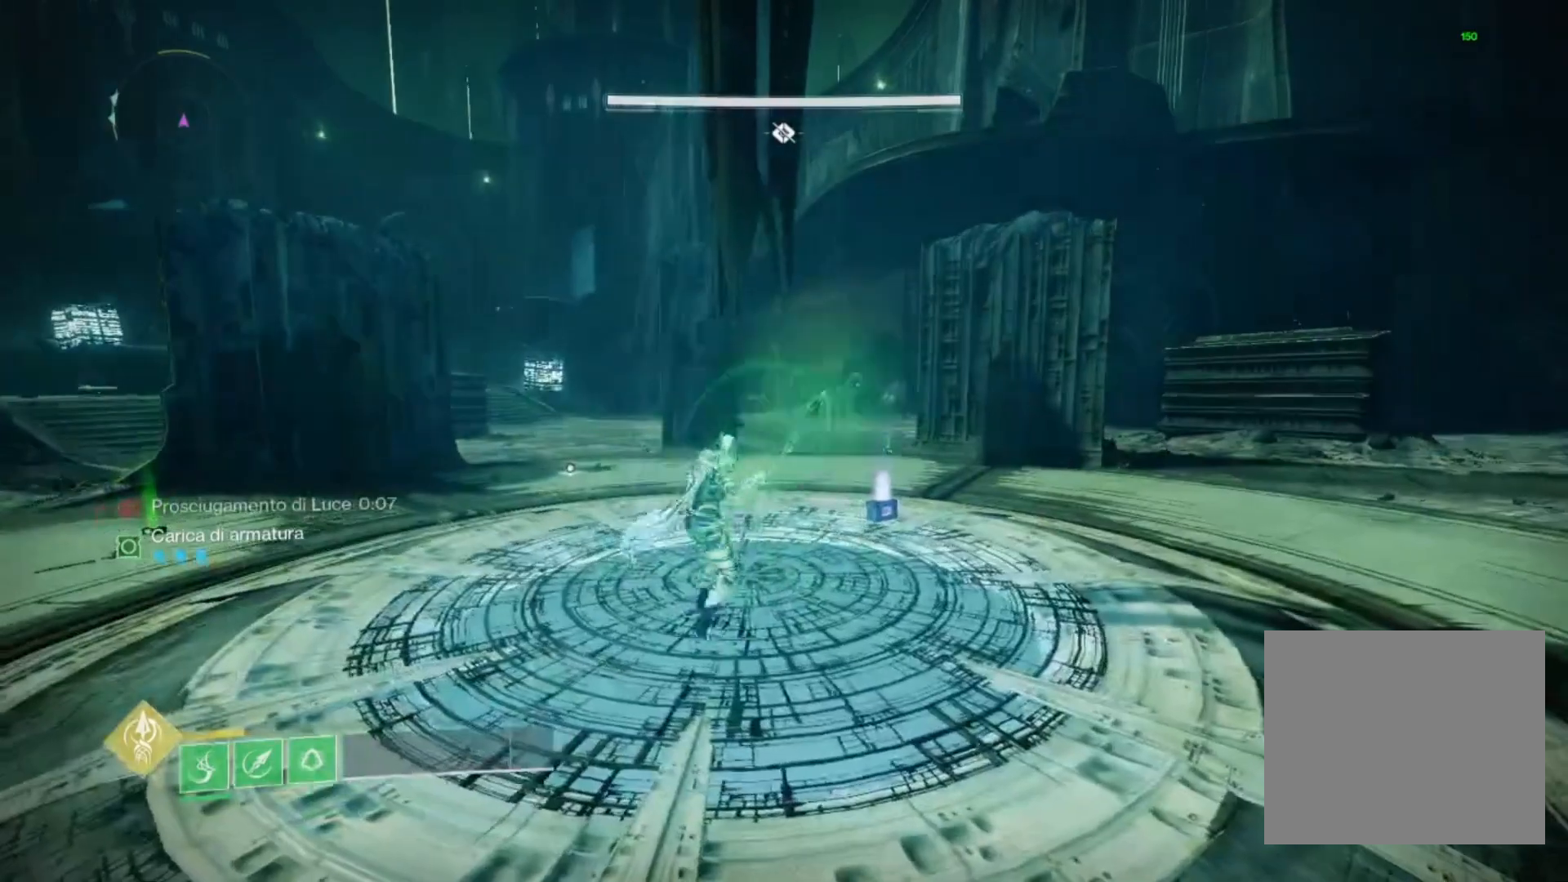
{"buttons": [], "left_stick": "center", "right_stick": "center", "events": [[200, "left_stick", "center"]]}
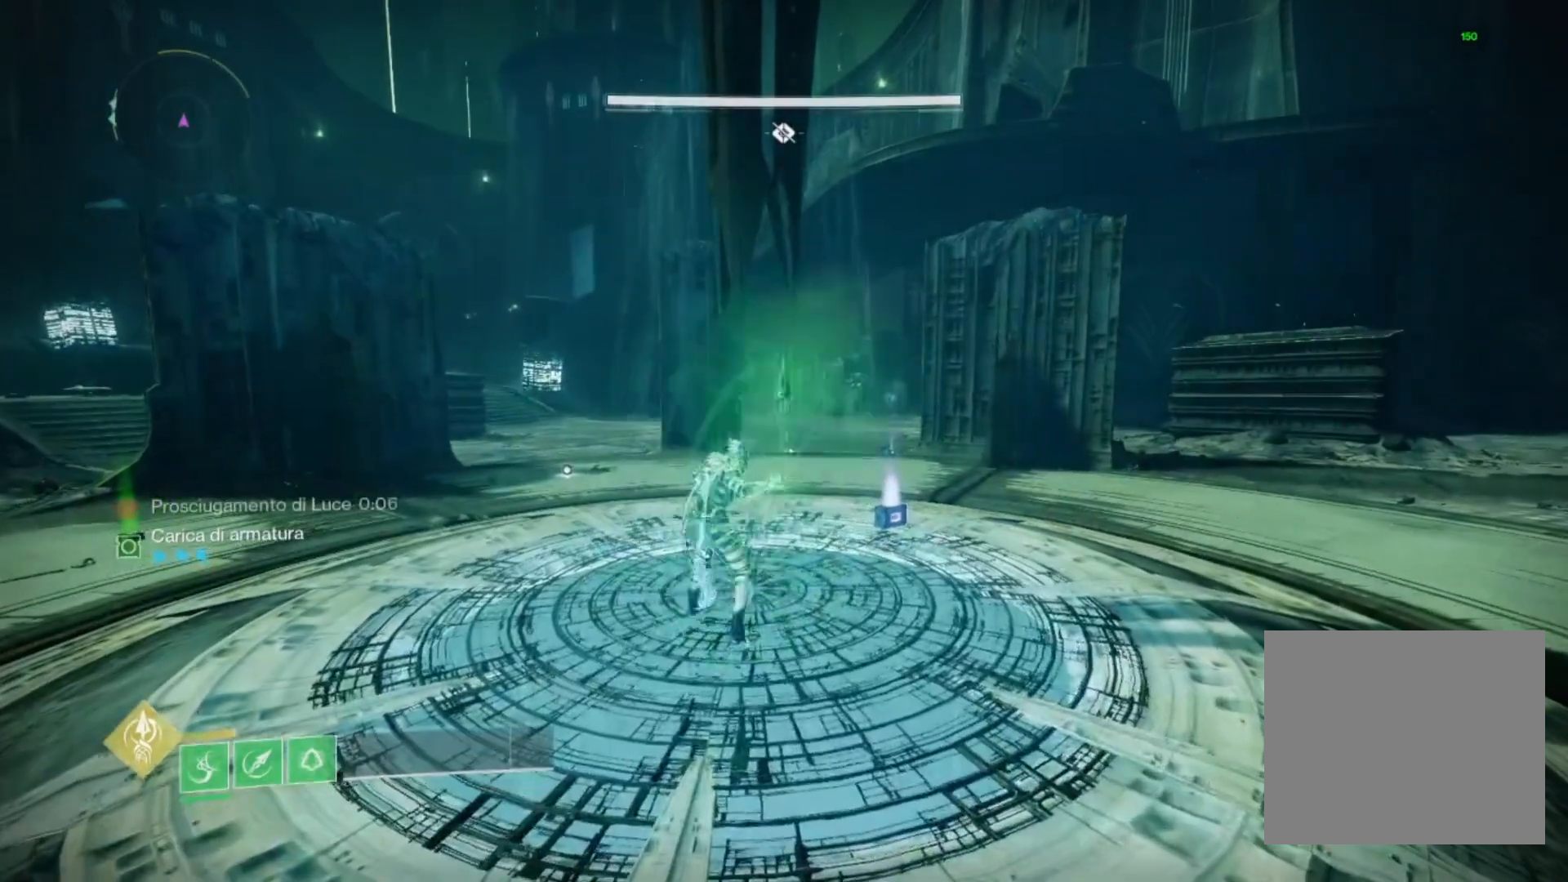
{"buttons": [], "left_stick": "center", "right_stick": "center", "events": [[133, "left_stick", "up"], [200, "right_stick", "left"], [400, "left_stick", "center"], [400, "right_stick", "center"]]}
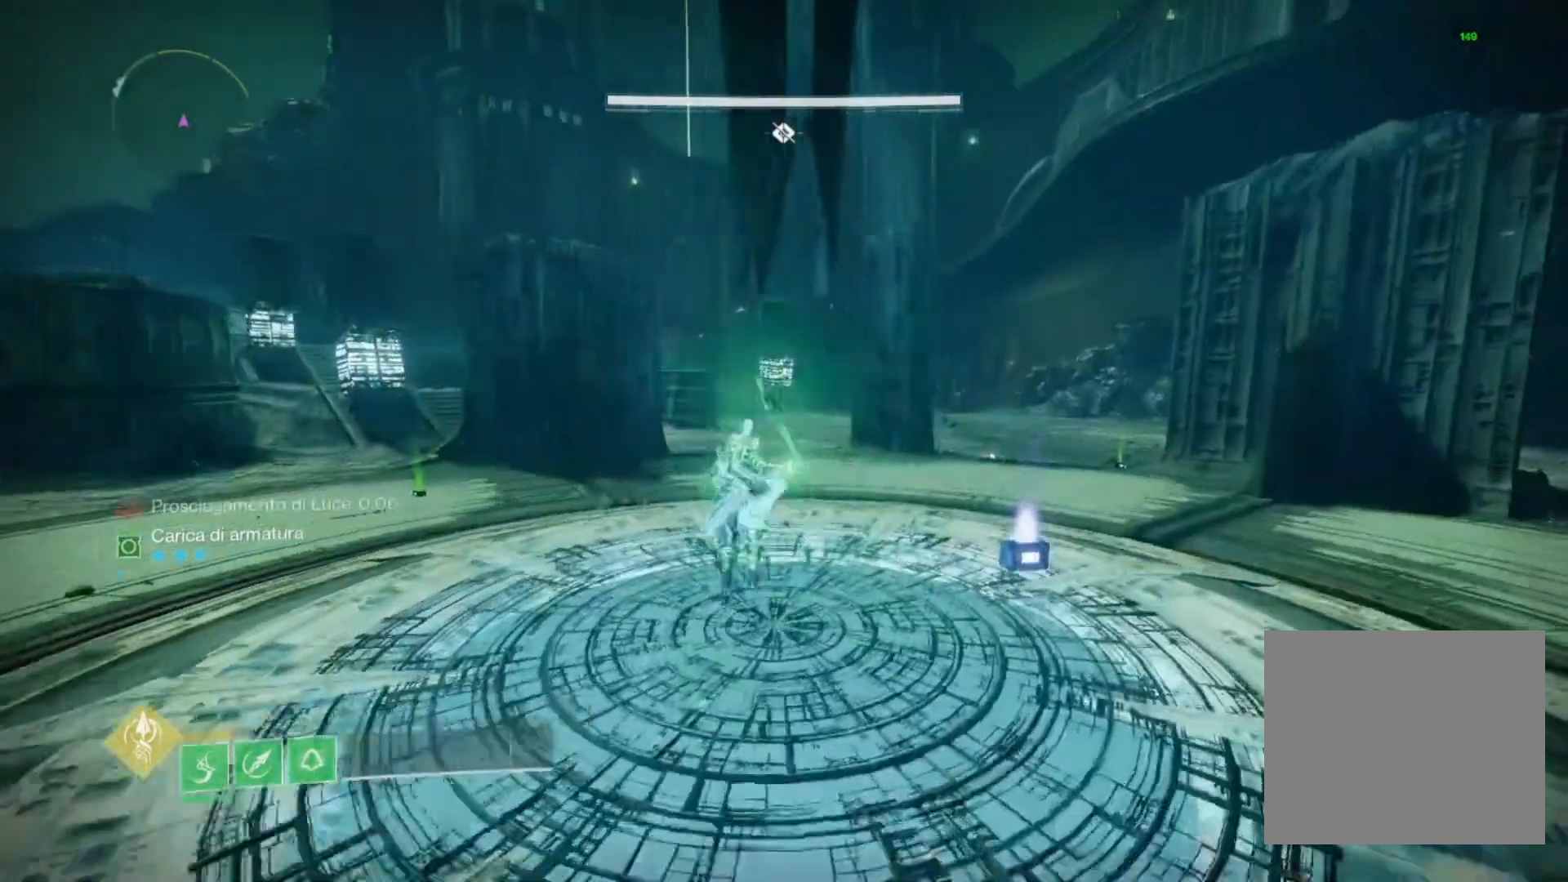
{"buttons": [], "left_stick": "up-left", "right_stick": "right", "events": [[233, "left_stick", "up-left"], [400, "right_stick", "right"]]}
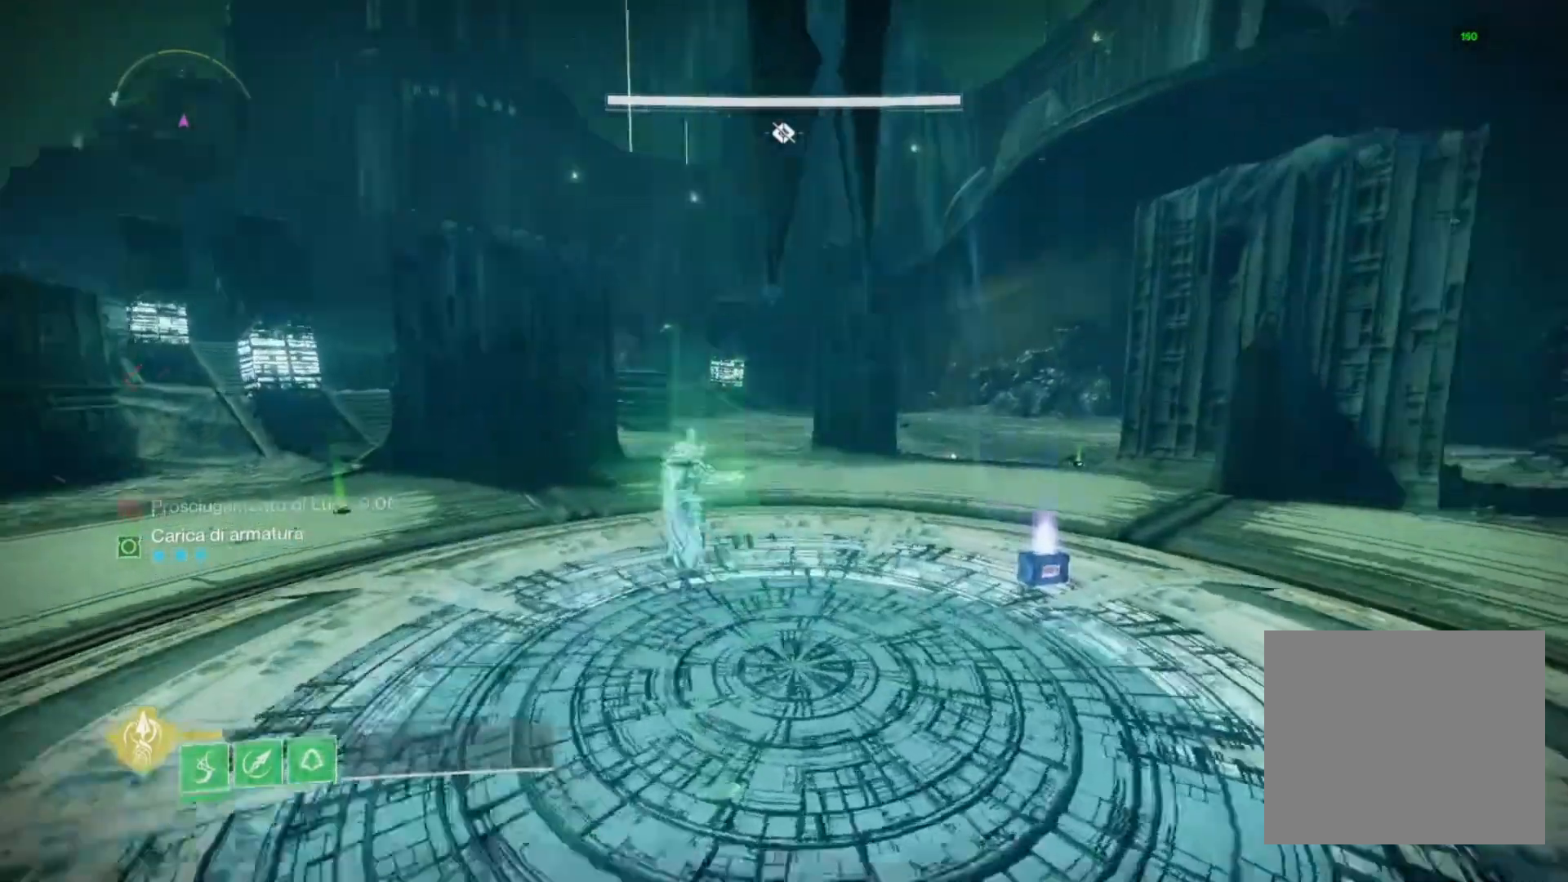
{"buttons": [], "left_stick": "center", "right_stick": "center", "events": [[33, "right_stick", "center"], [233, "left_stick", "center"]]}
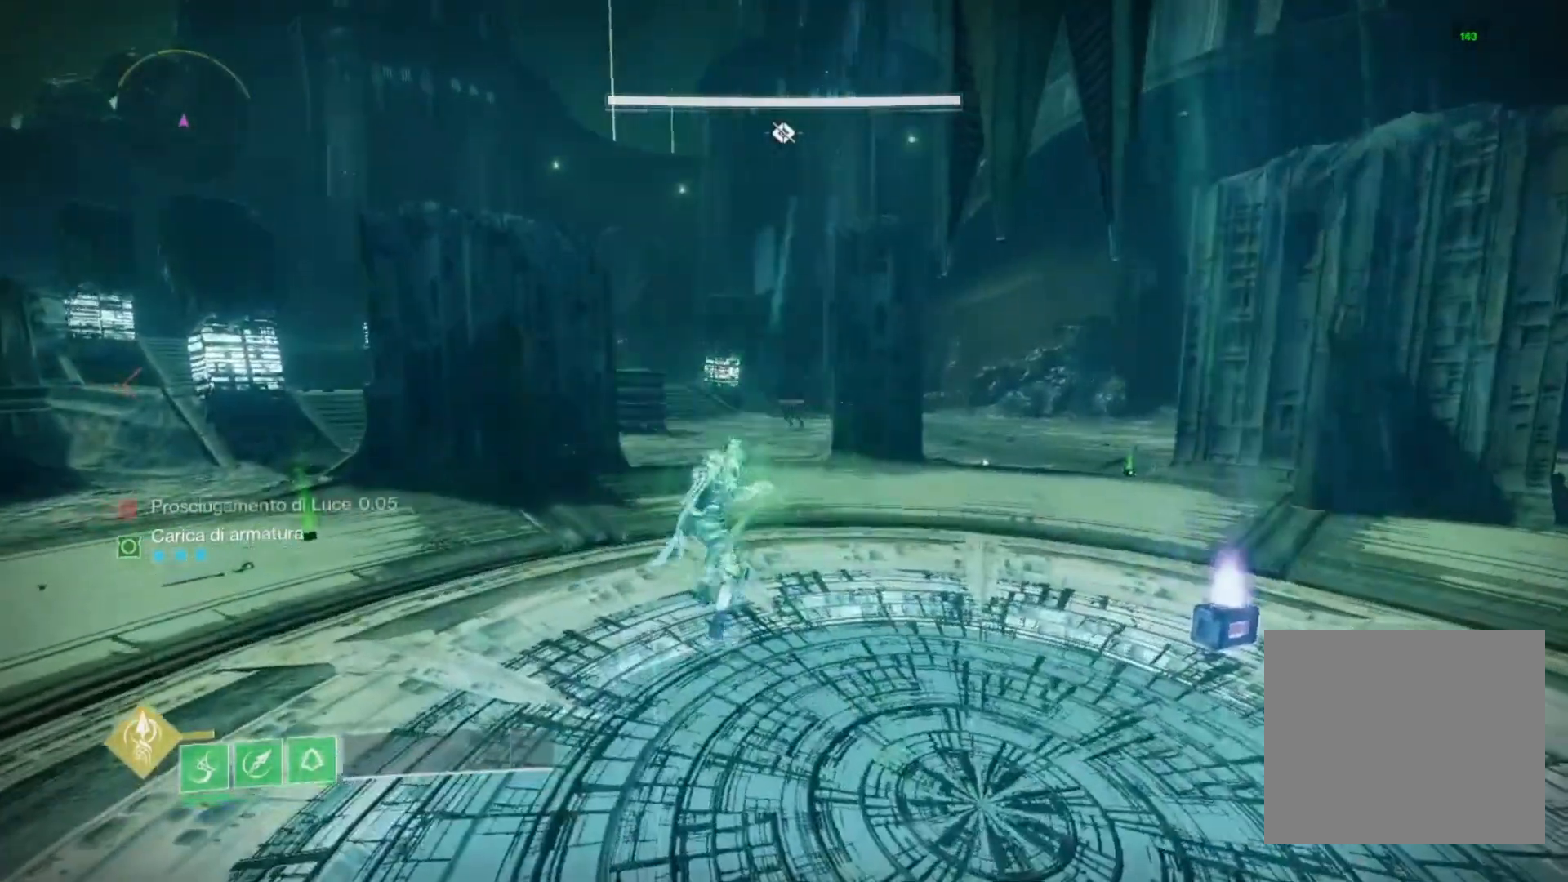
{"buttons": [], "left_stick": "center", "right_stick": "center", "events": [[33, "left_stick", "up"], [167, "R1", "down"], [200, "right_stick", "left"], [267, "R1", "up"], [267, "right_stick", "center"], [333, "left_stick", "center"]]}
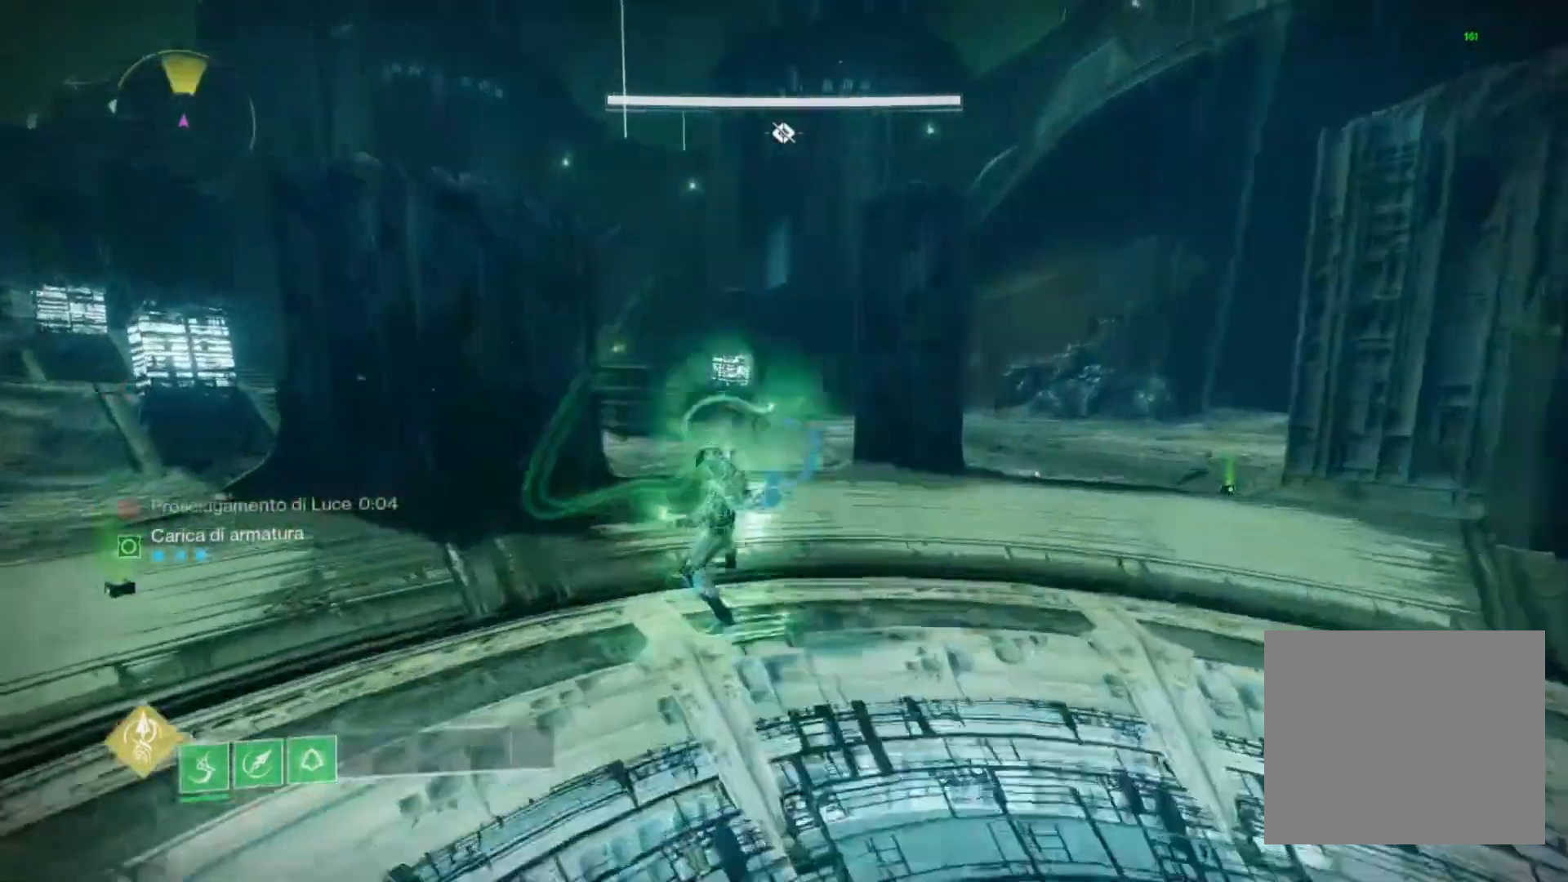
{"buttons": [], "left_stick": "up", "right_stick": "center", "events": [[67, "right_stick", "left"], [167, "right_stick", "center"], [367, "R1", "down"], [400, "left_stick", "up"], [467, "R1", "up"]]}
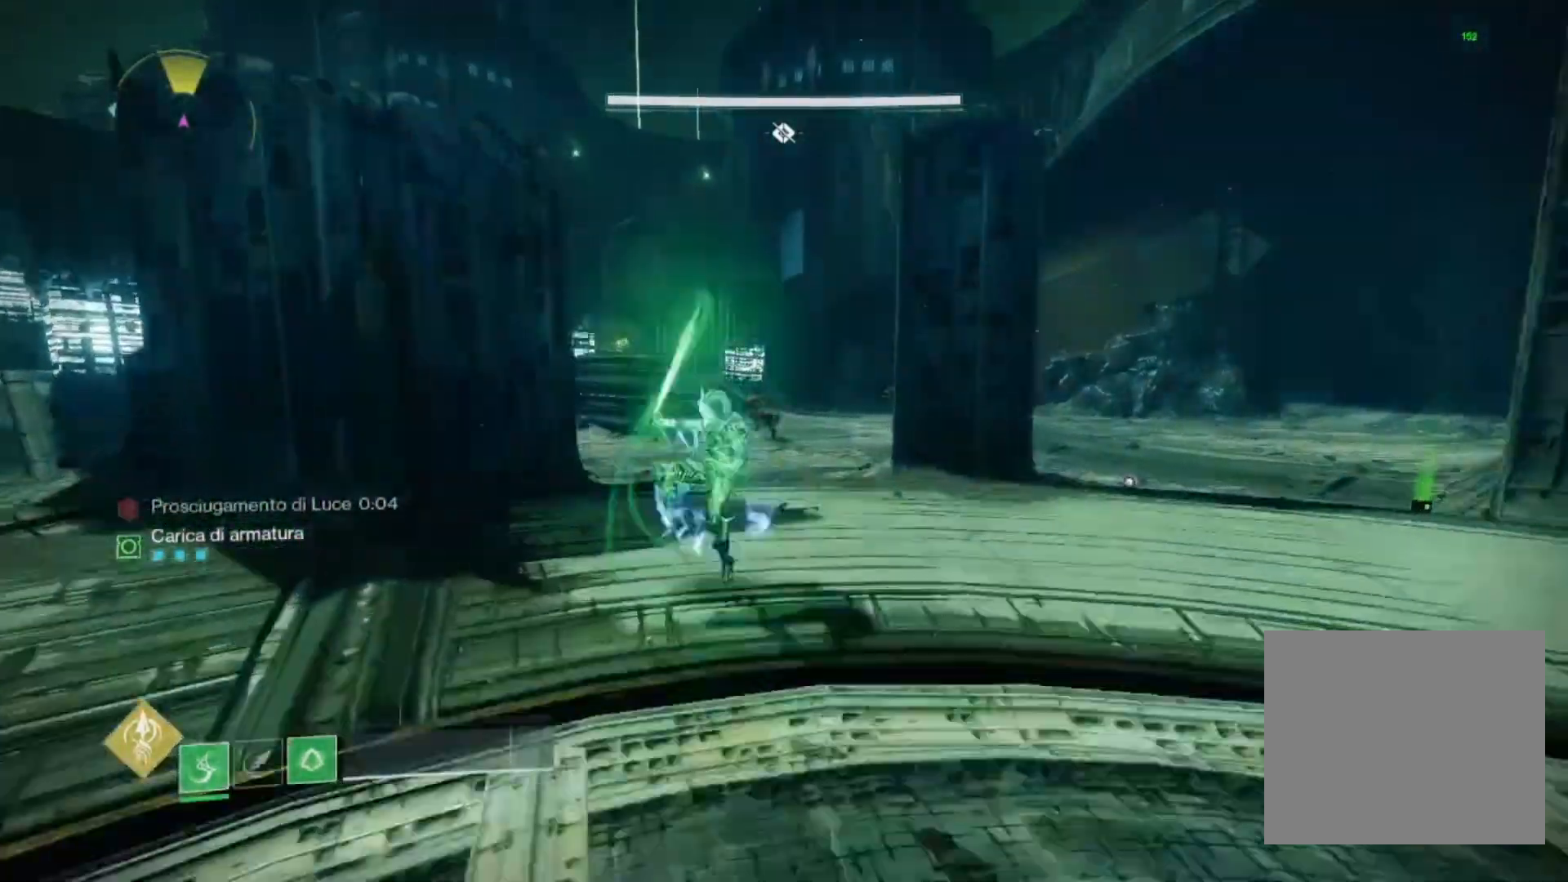
{"buttons": [], "left_stick": "down-right", "right_stick": "center", "events": [[200, "left_stick", "center"], [300, "left_stick", "down"], [367, "left_stick", "down-right"]]}